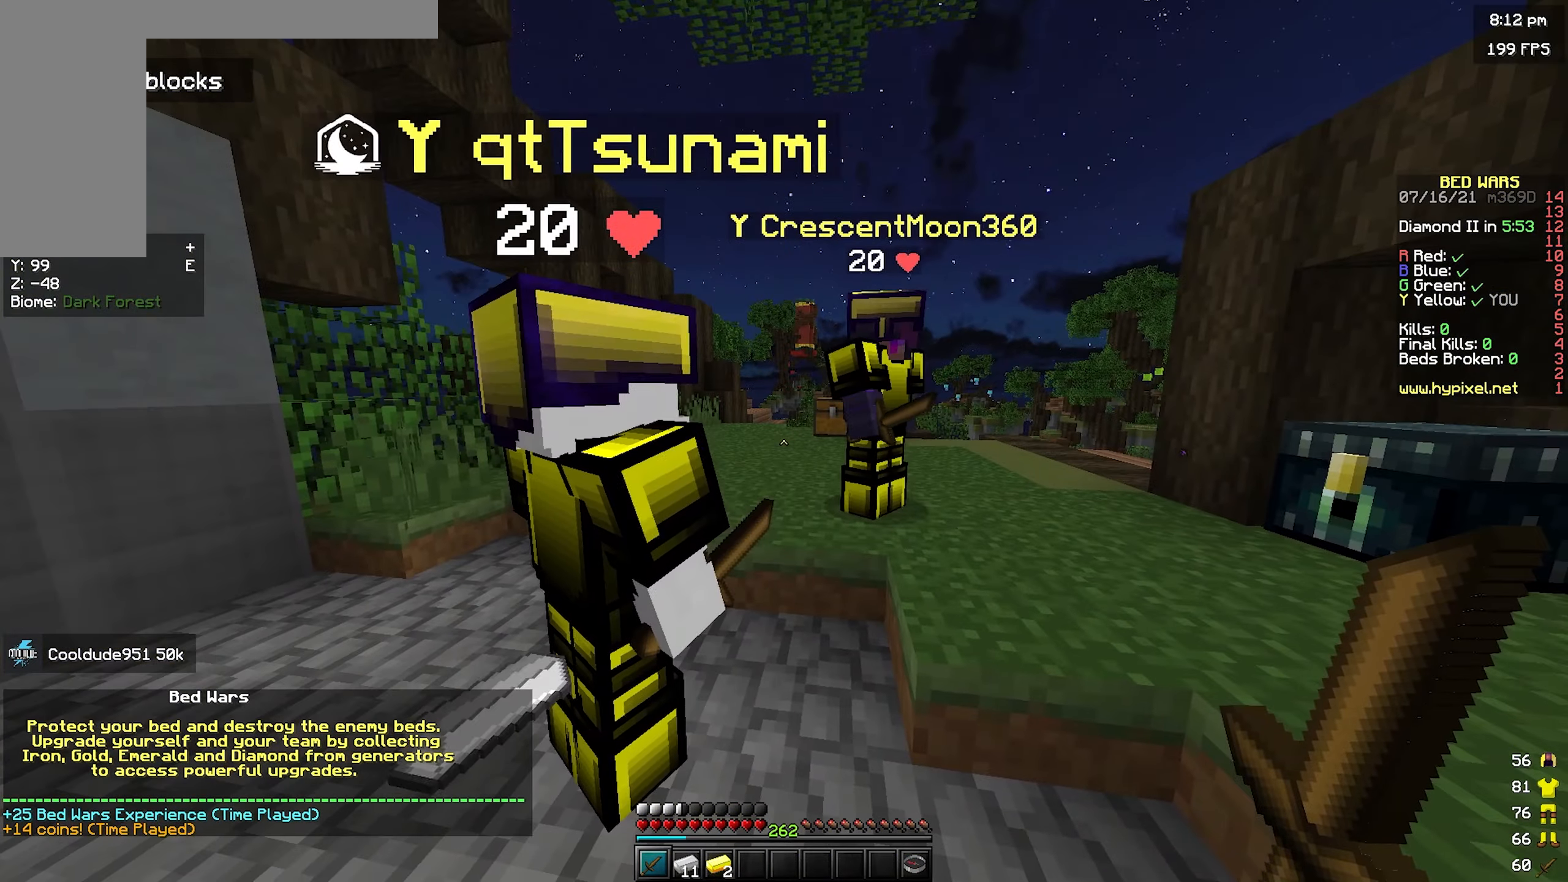
Gameplay with keyboard and mouse; each line is a JSON object with the keys and mouse buttons held at the frame after it. "events" lists presses ("down") and releases ("up") of "a", "d", "s", "space", "w", "mouse_left" and "mouse_right" between this image and that frame as [ms after this image, input, new state], when the widget could be followed in between. "mouse_left", "mouse_right" = the "left", "right" buttons of the "mouse" list. No other keys are recorded. Fast repeated clicks can show as one long hold. Mouse movement is not recorded.
{"keys": ["d"], "mouse": [], "events": [[333, "d", "down"]]}
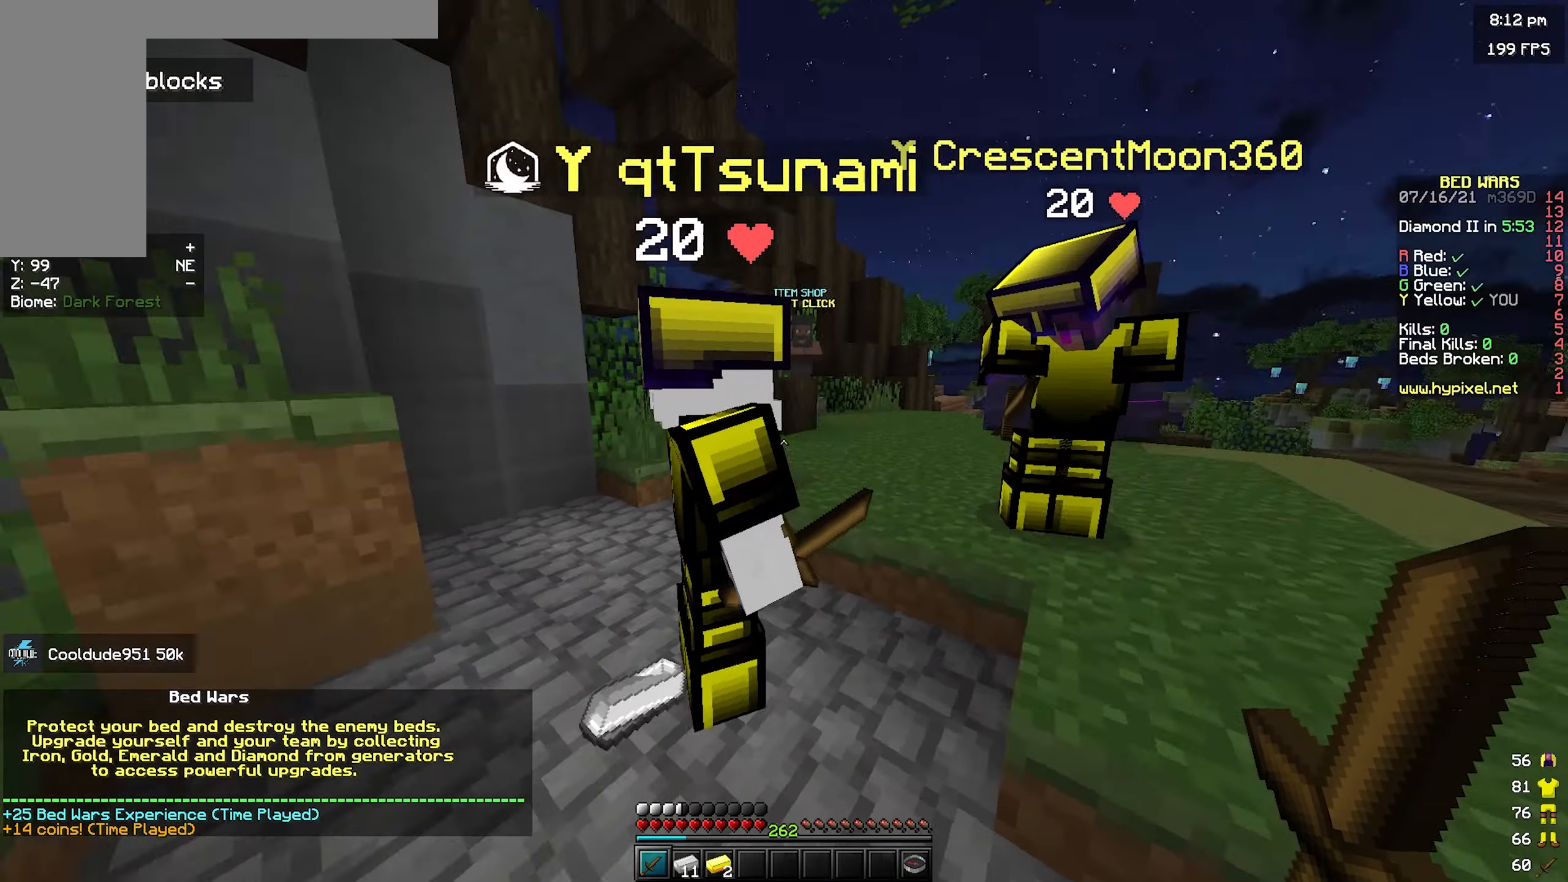
{"keys": [], "mouse": [], "events": [[33, "d", "up"]]}
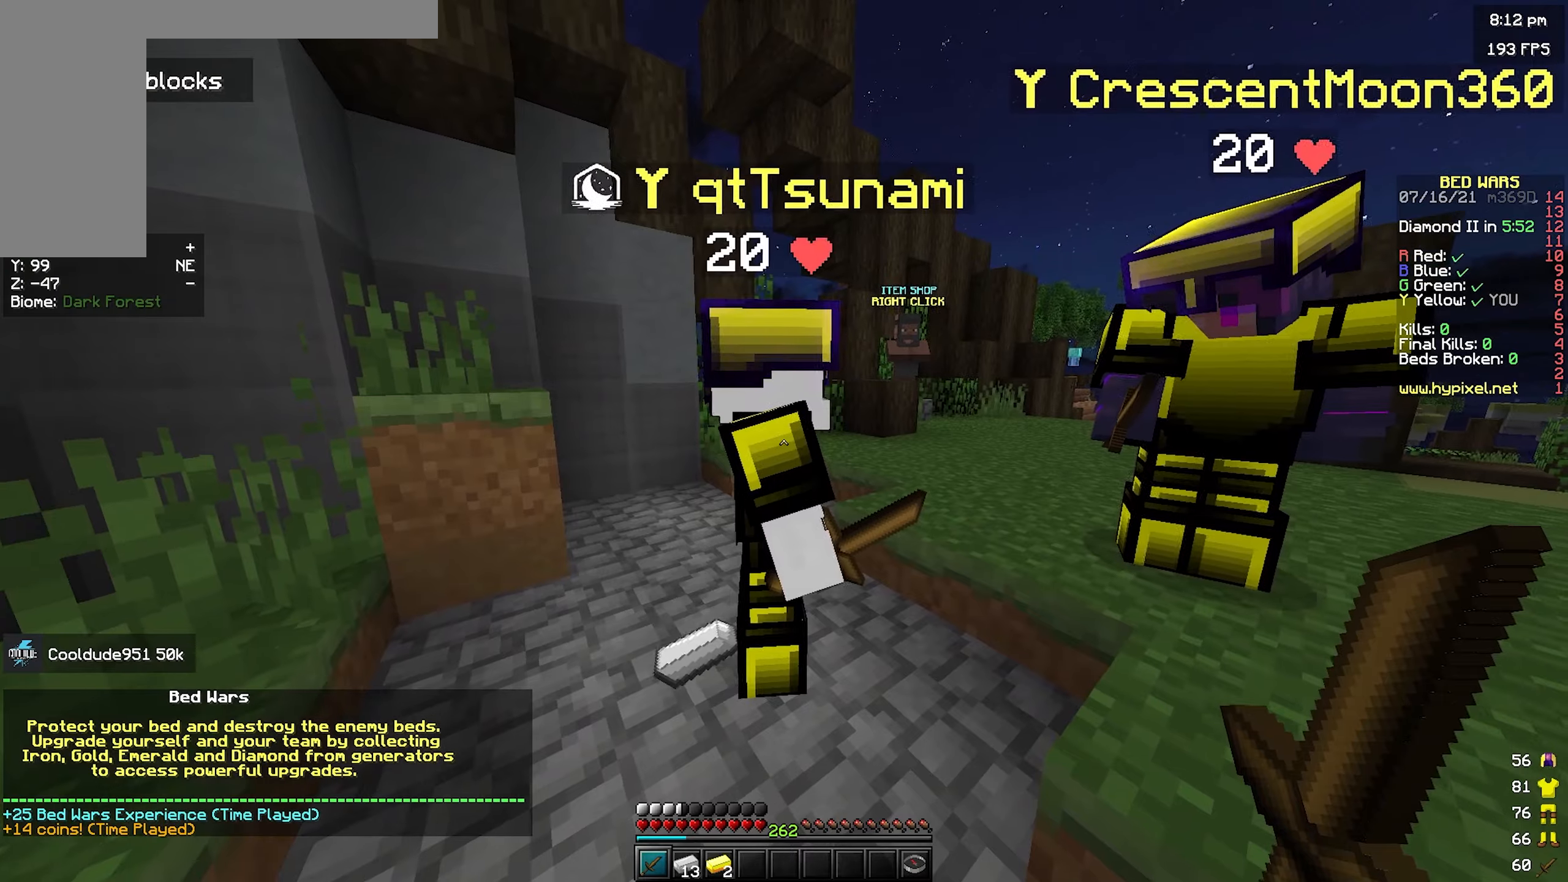
{"keys": [], "mouse": [], "events": [[67, "d", "down"], [100, "w", "down"], [184, "d", "up"], [300, "d", "down"], [384, "d", "up"], [450, "w", "up"]]}
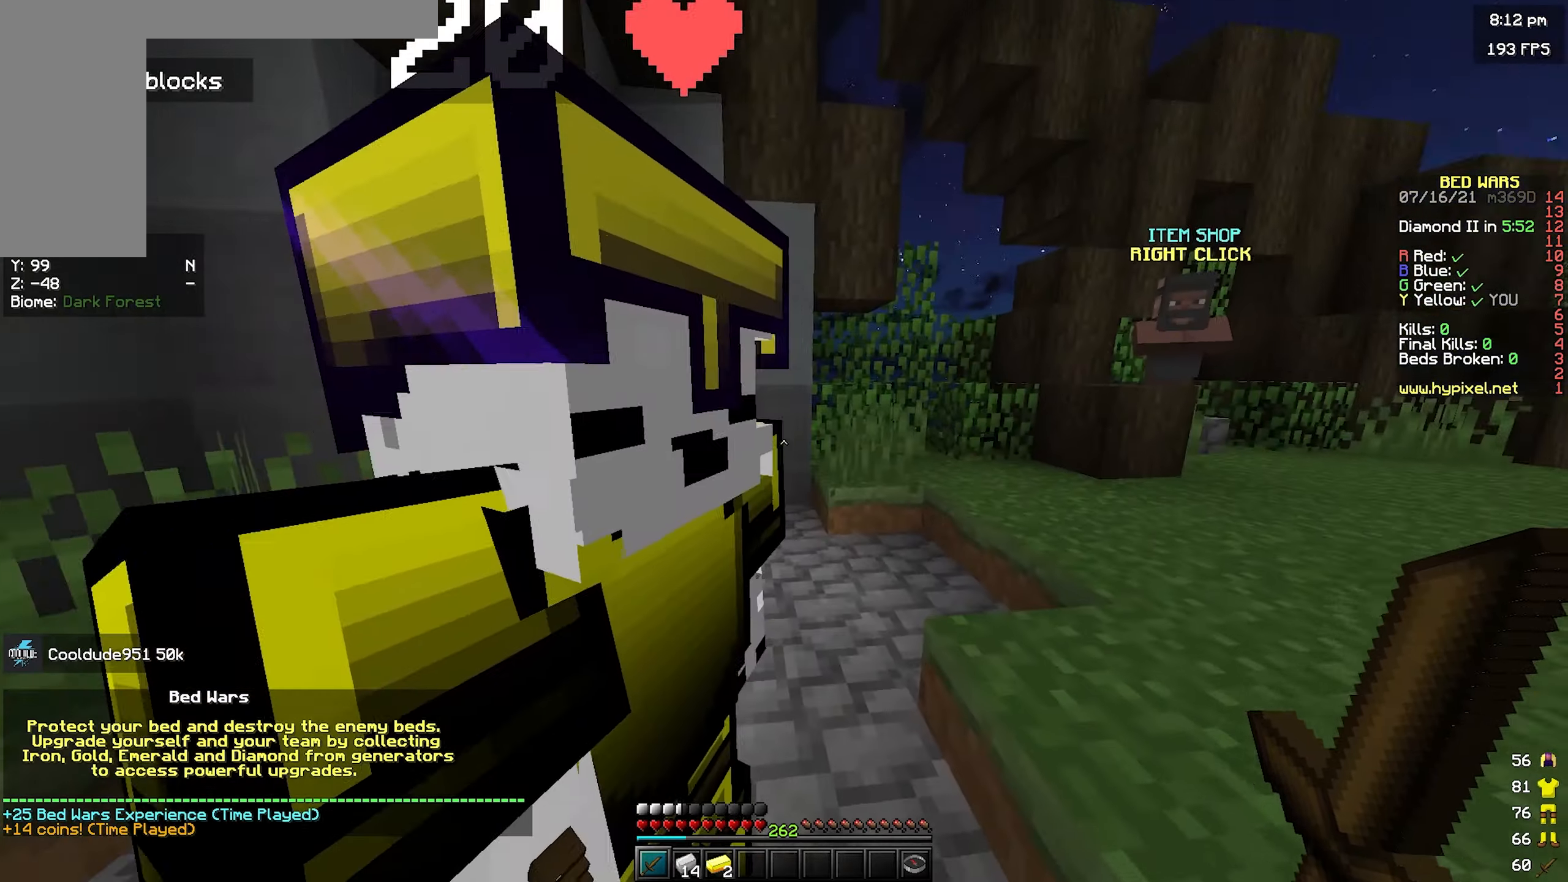
{"keys": ["a"], "mouse": [], "events": [[317, "a", "down"], [317, "mouse_left", "down"], [484, "mouse_left", "up"]]}
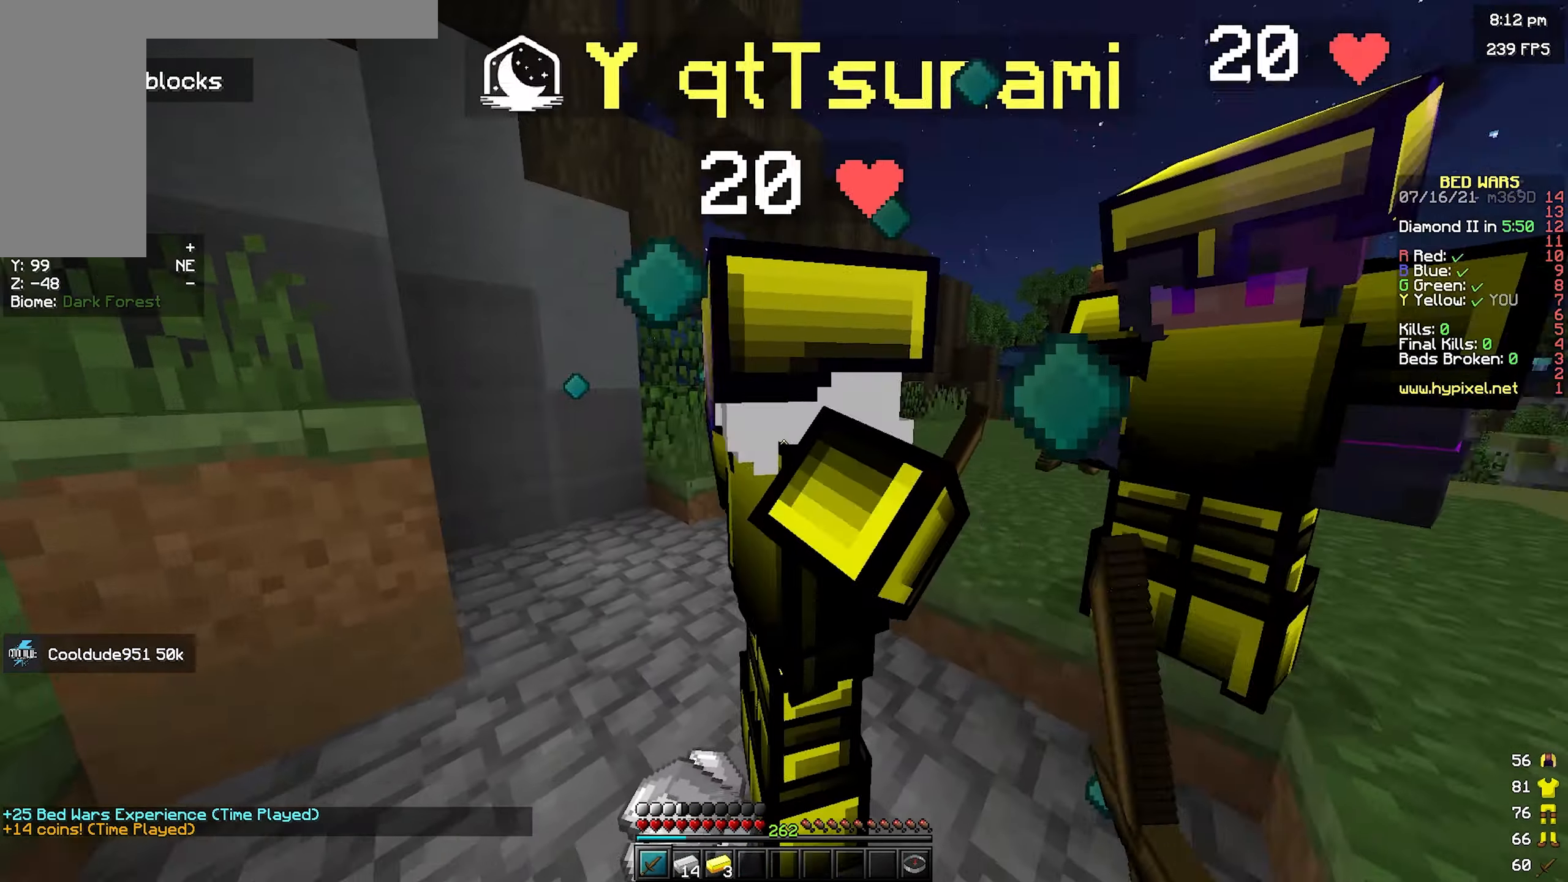
{"keys": ["a"], "mouse": [], "events": [[17, "w", "down"], [284, "w", "up"]]}
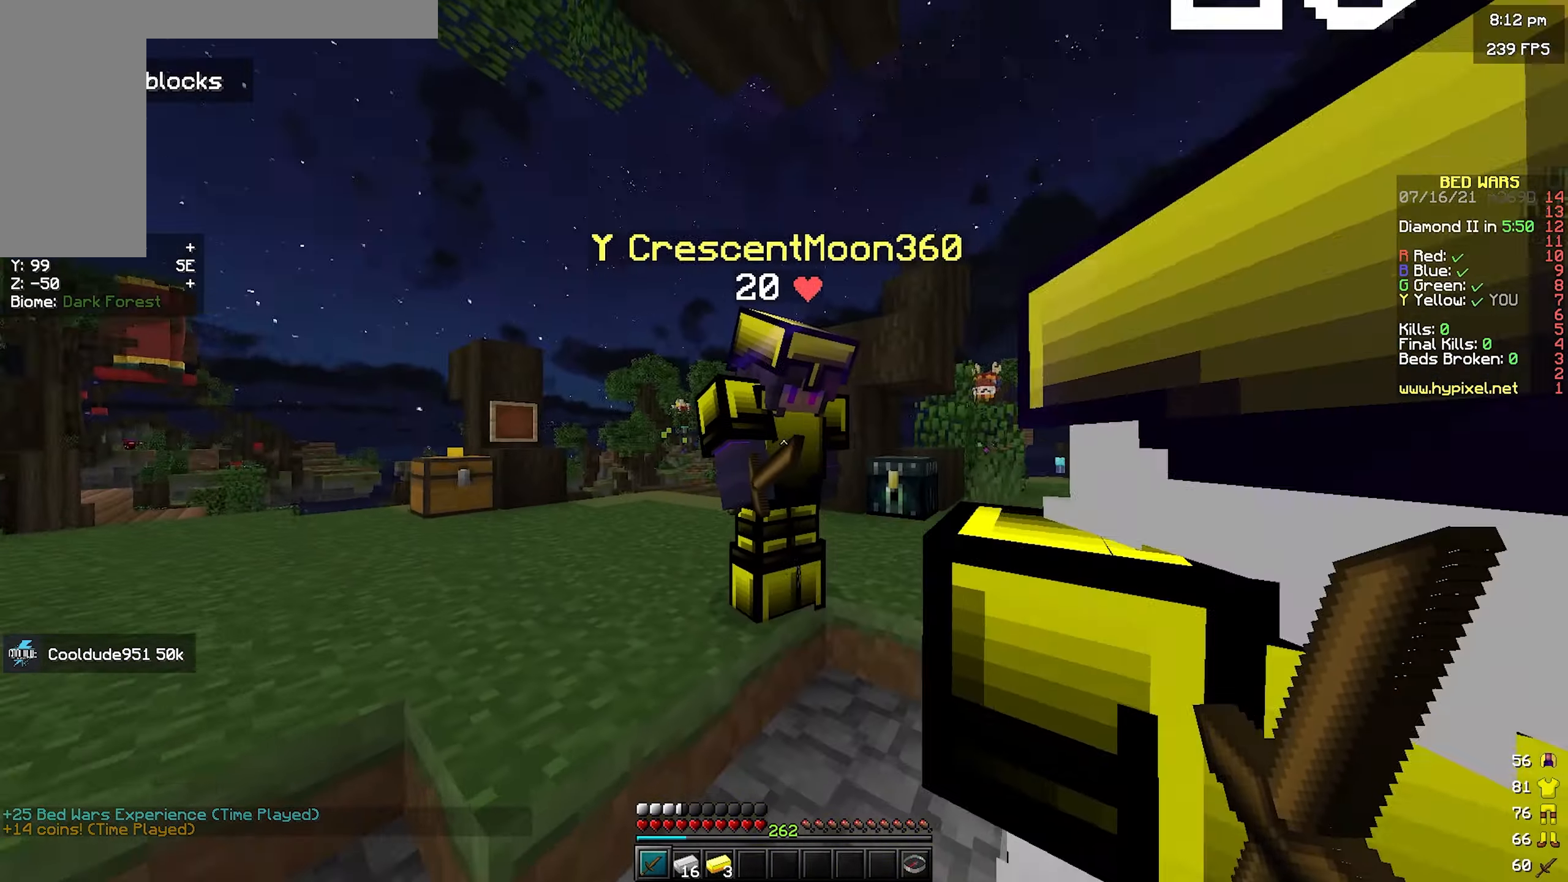
{"keys": [], "mouse": [], "events": [[117, "a", "up"]]}
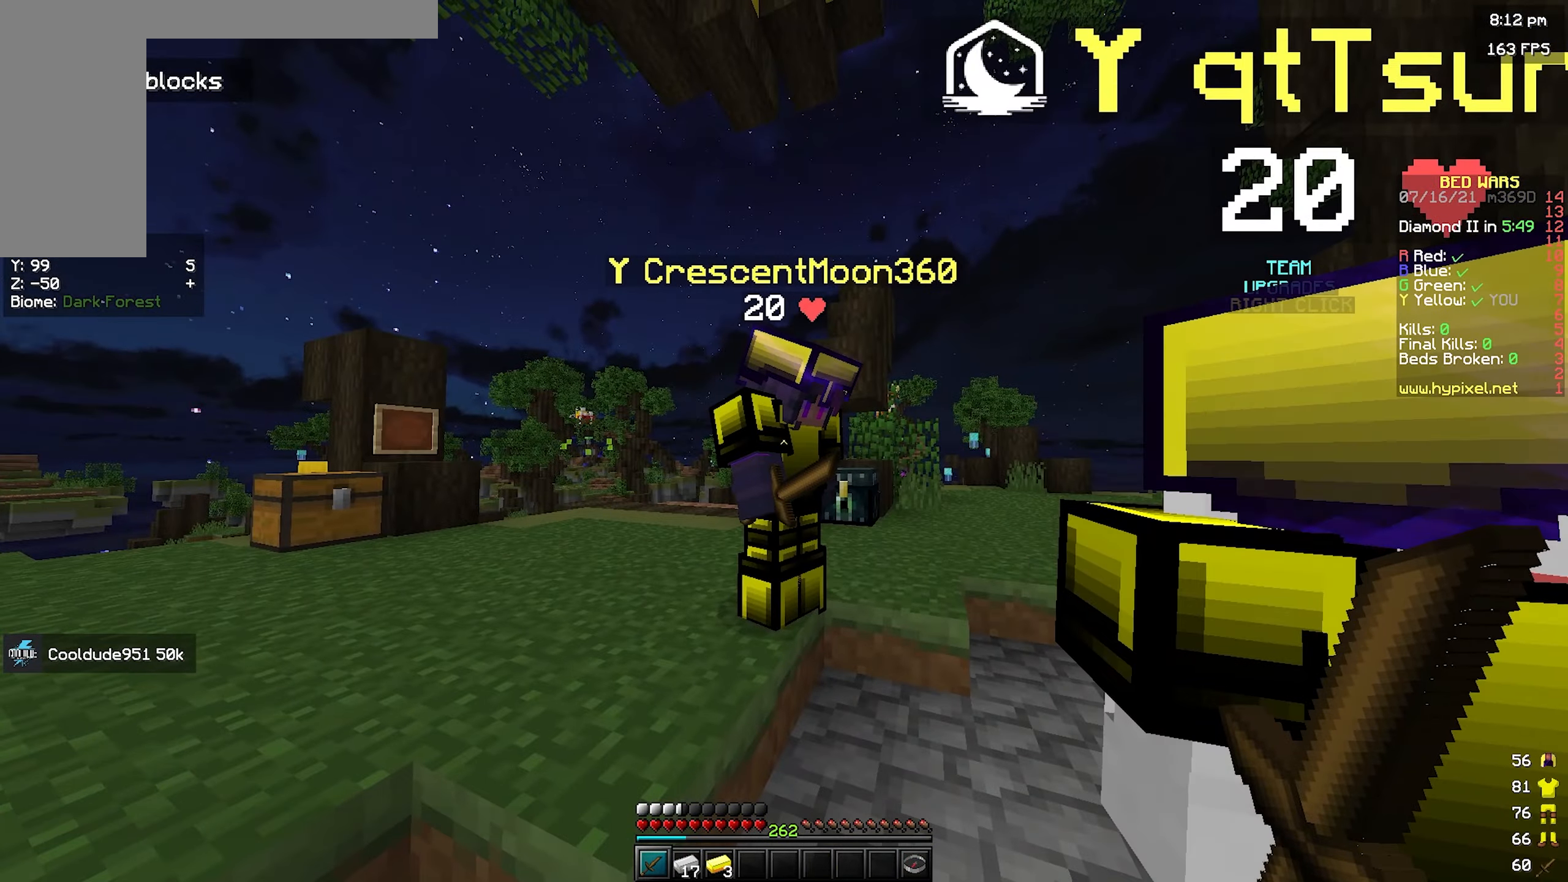
{"keys": [], "mouse": [], "events": []}
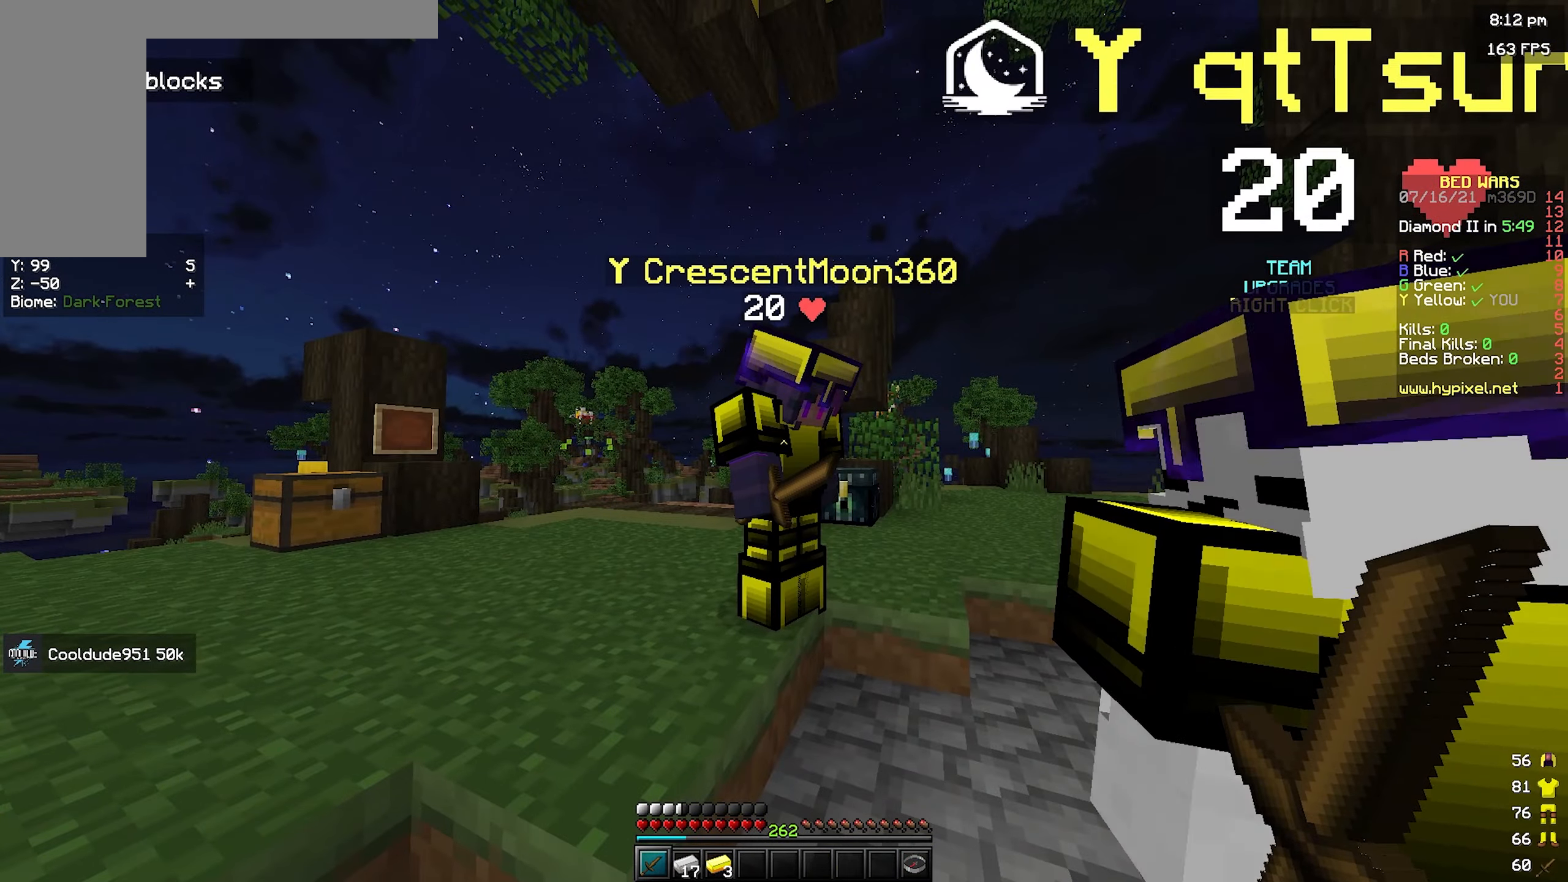
{"keys": ["s"], "mouse": [], "events": [[384, "s", "down"]]}
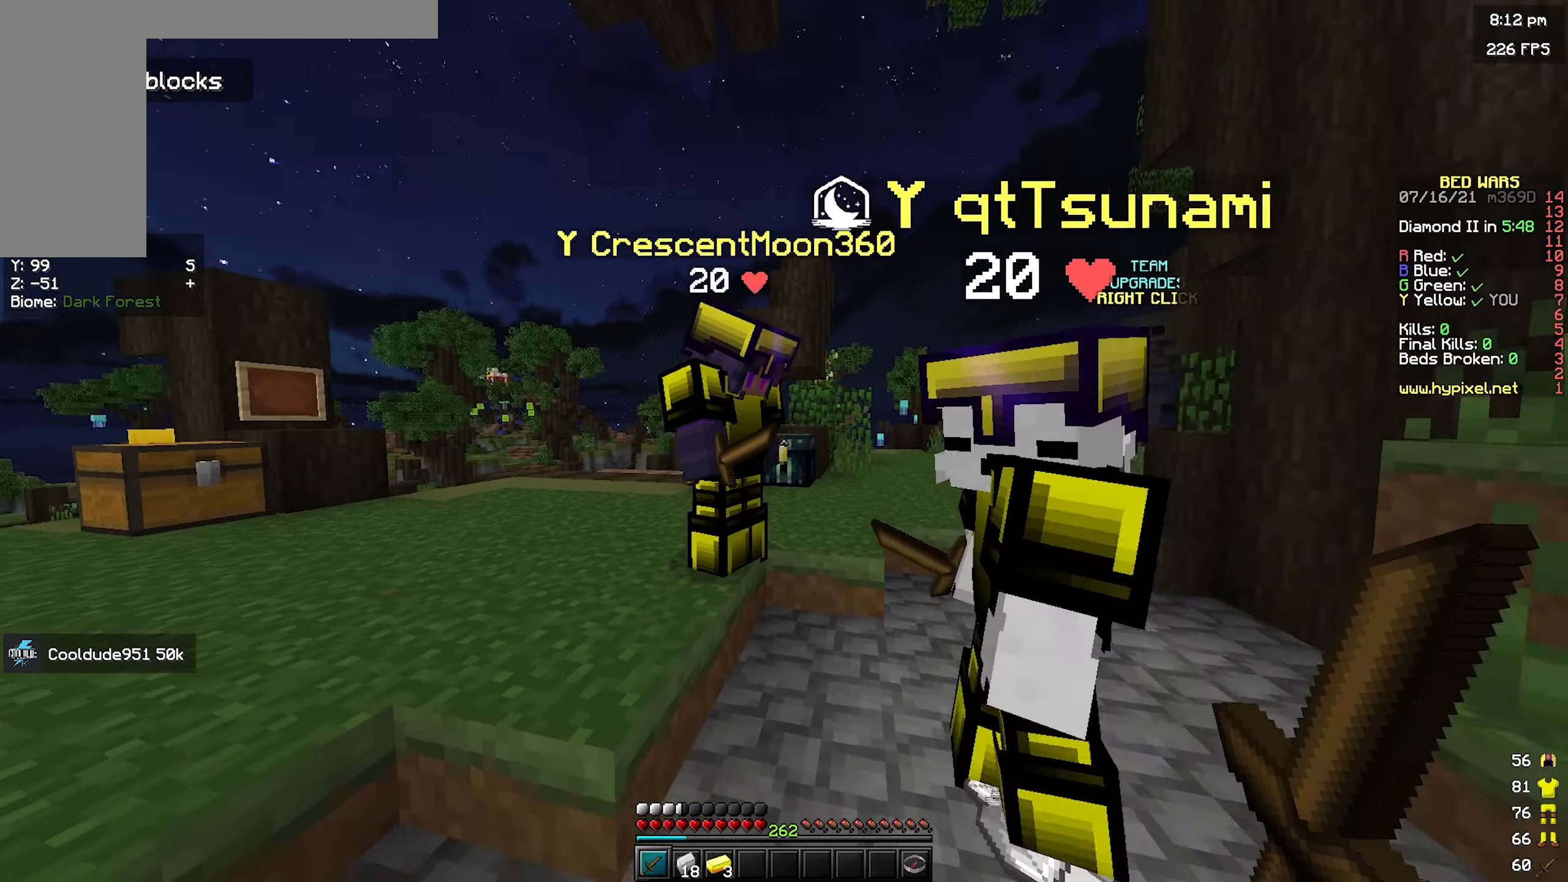
{"keys": [], "mouse": [], "events": [[50, "s", "up"], [350, "mouse_left", "down"], [467, "mouse_left", "up"]]}
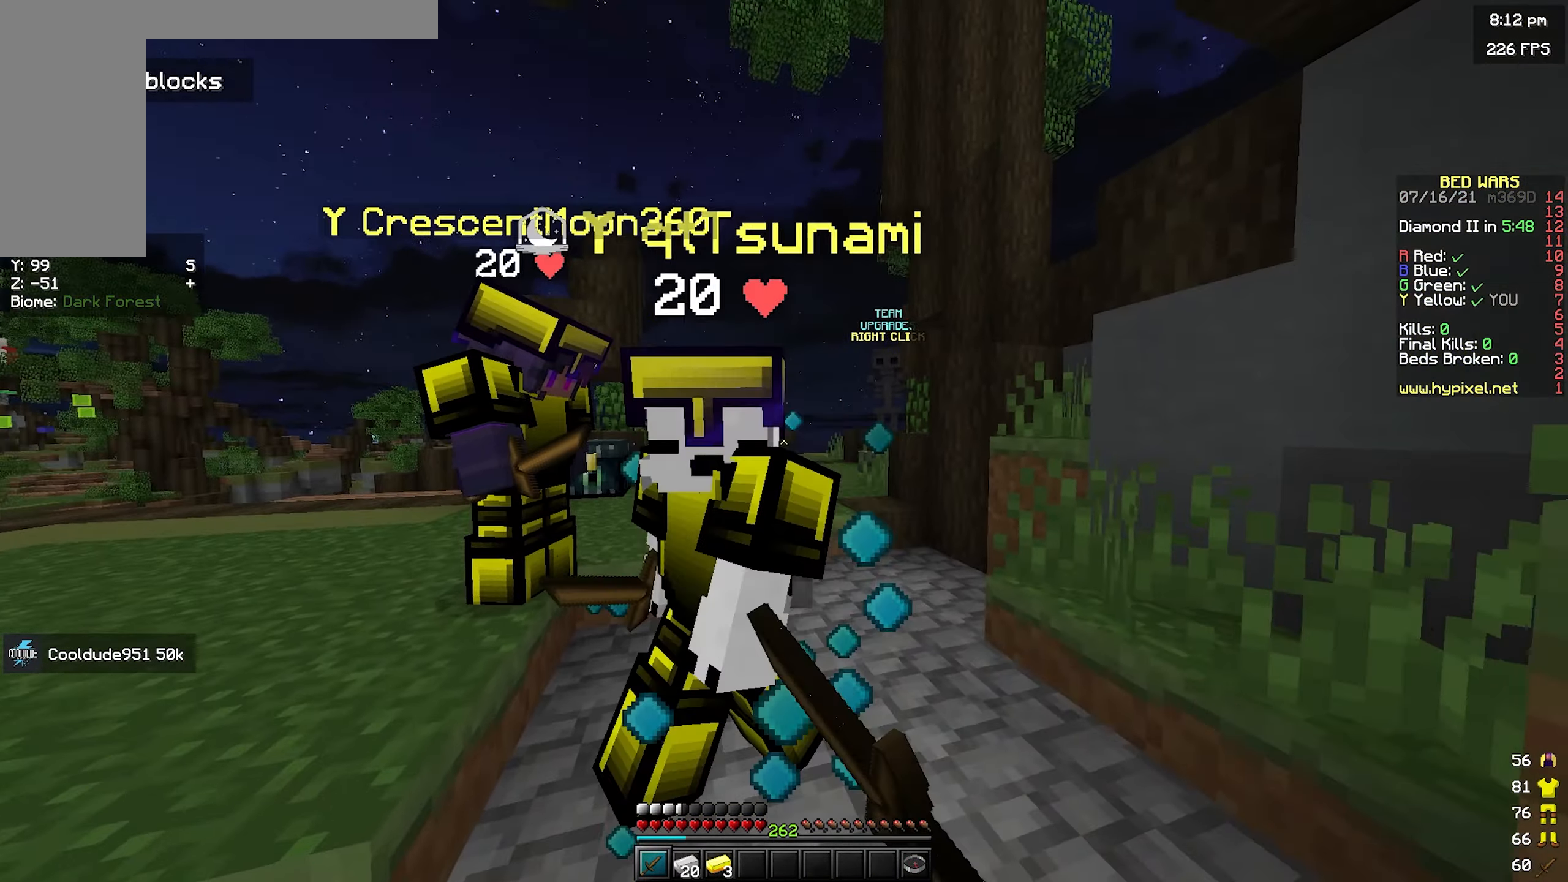
{"keys": [], "mouse": ["left"], "events": [[34, "mouse_left", "down"]]}
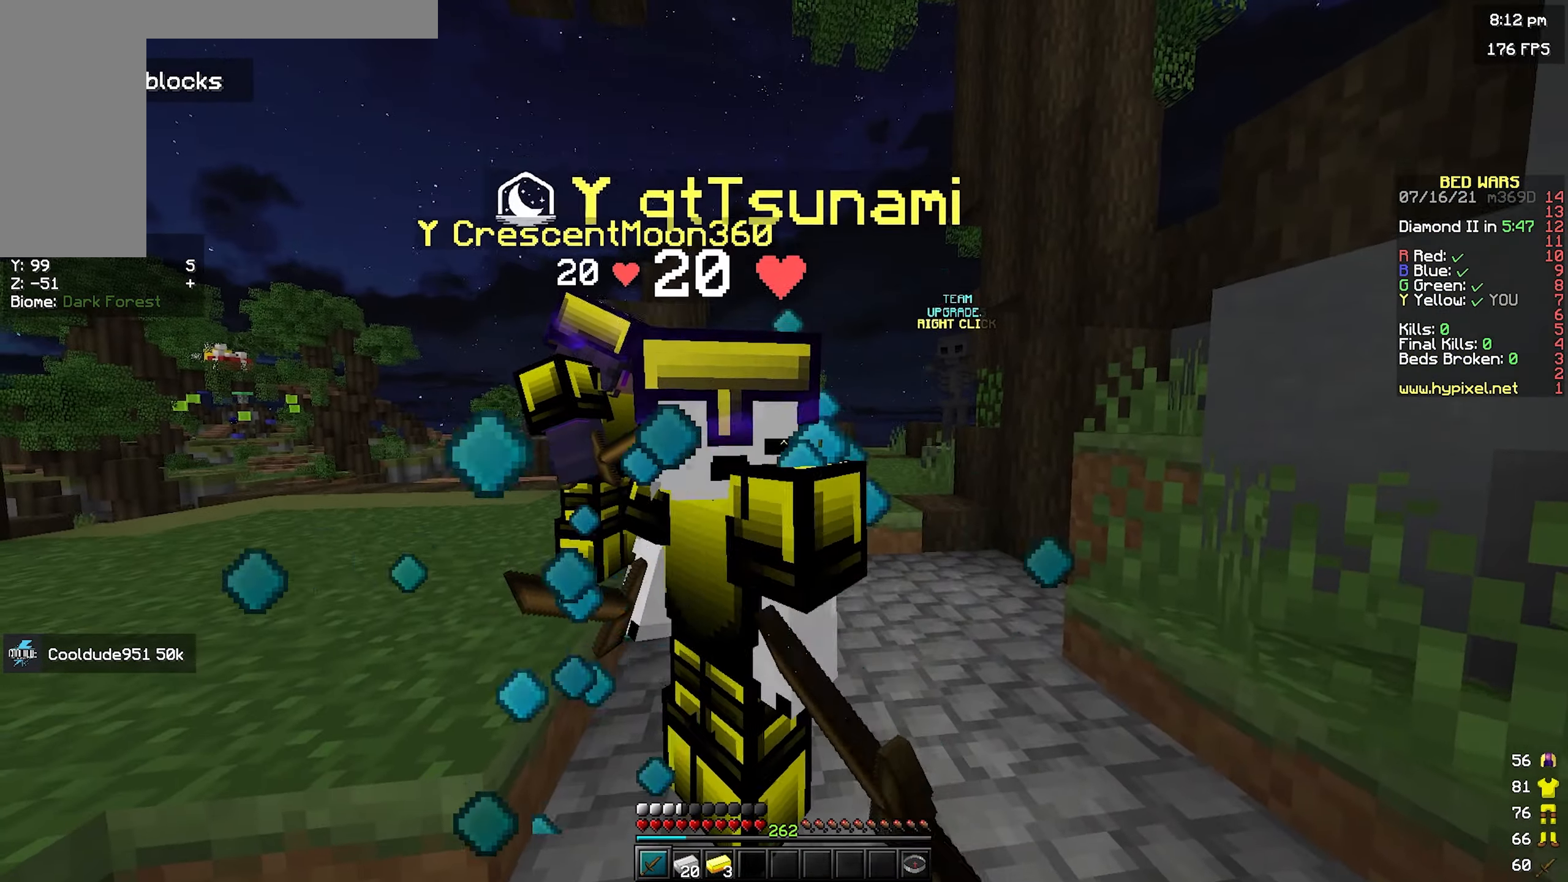
{"keys": [], "mouse": [], "events": [[384, "mouse_left", "up"]]}
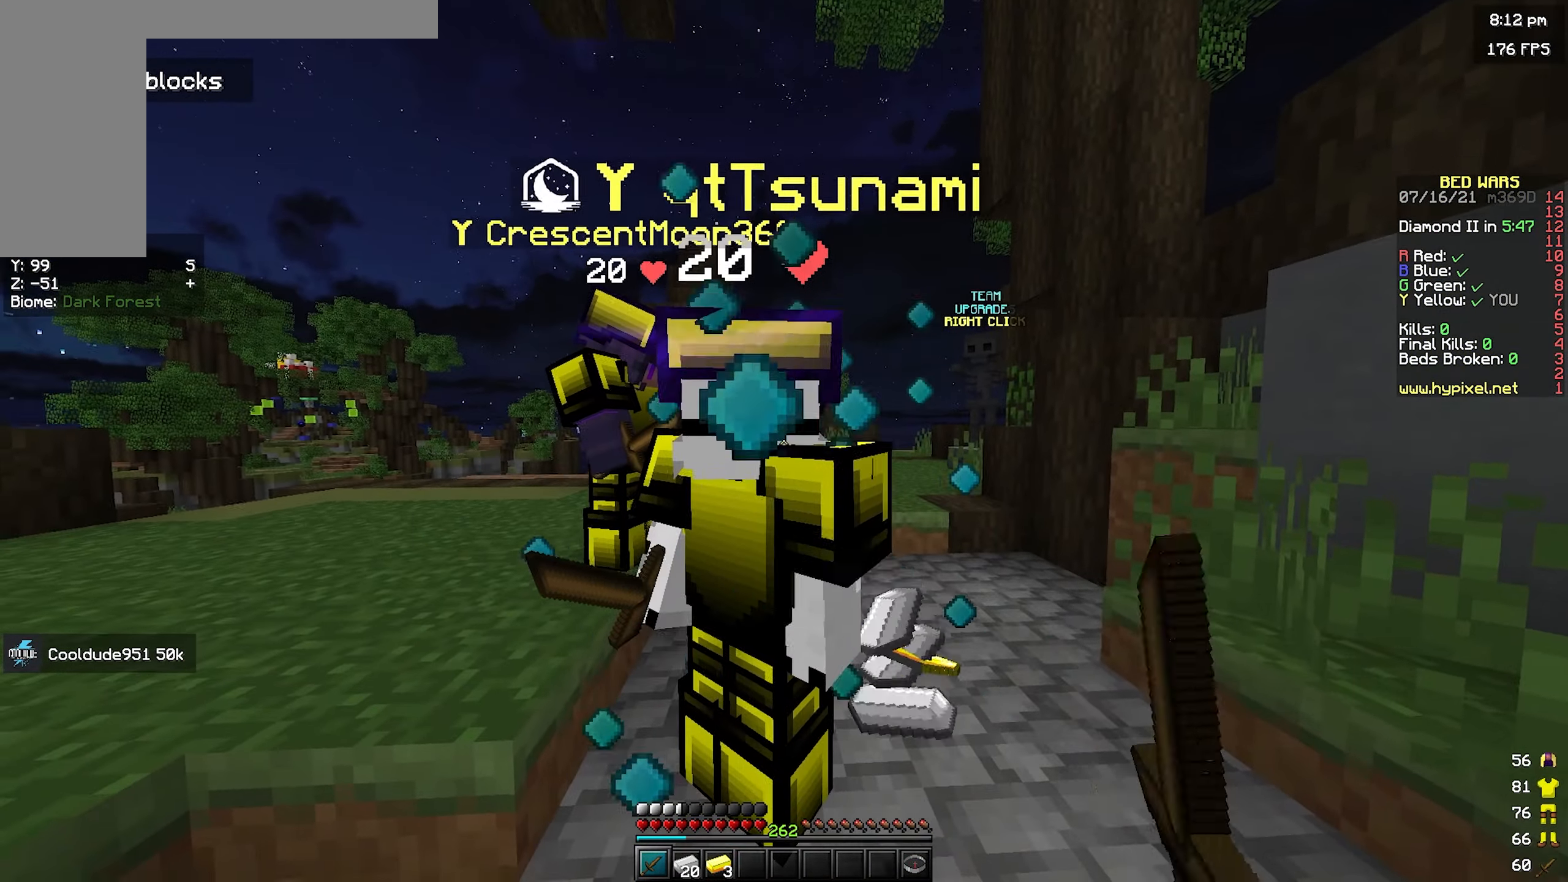
{"keys": [], "mouse": [], "events": [[50, "mouse_left", "down"], [483, "mouse_left", "up"]]}
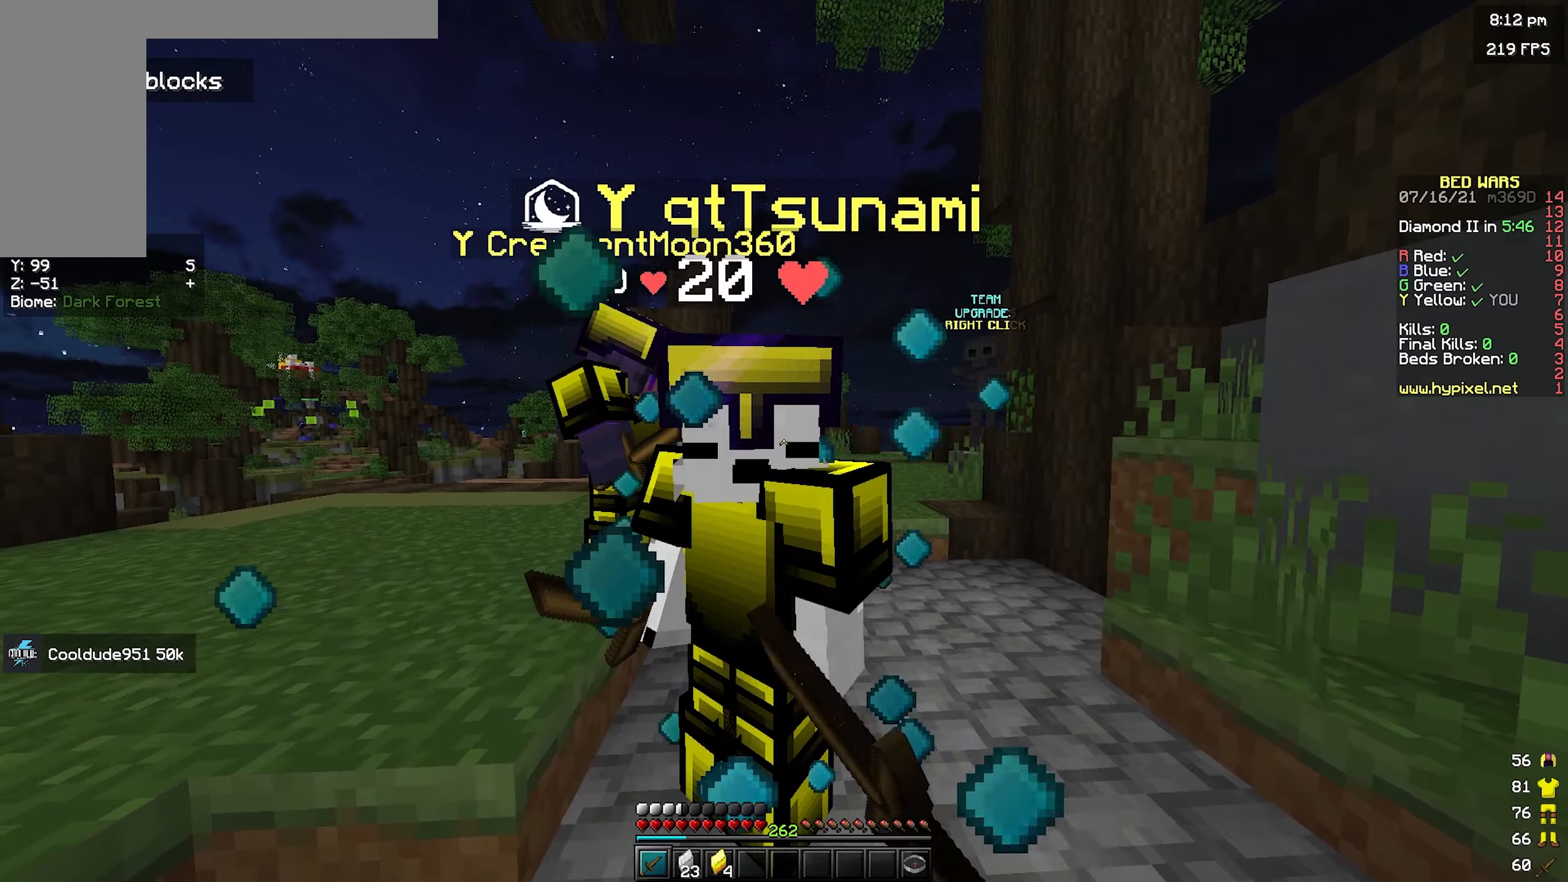
{"keys": [], "mouse": ["right"], "events": [[133, "mouse_left", "down"], [233, "mouse_left", "up"], [333, "mouse_right", "down"]]}
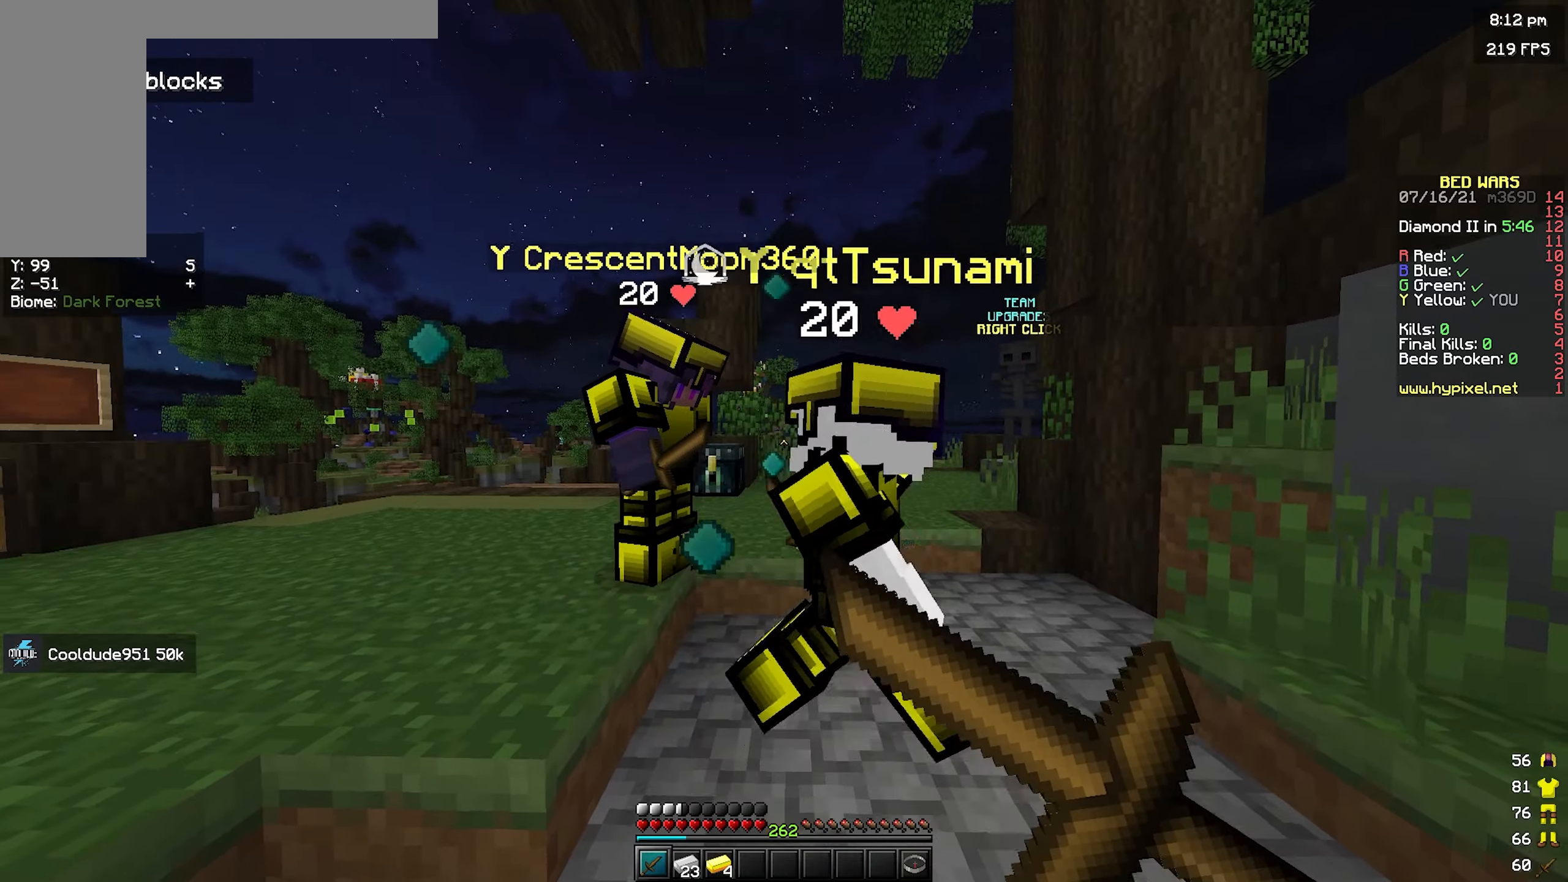
{"keys": [], "mouse": ["left", "right"], "events": [[300, "mouse_left", "down"]]}
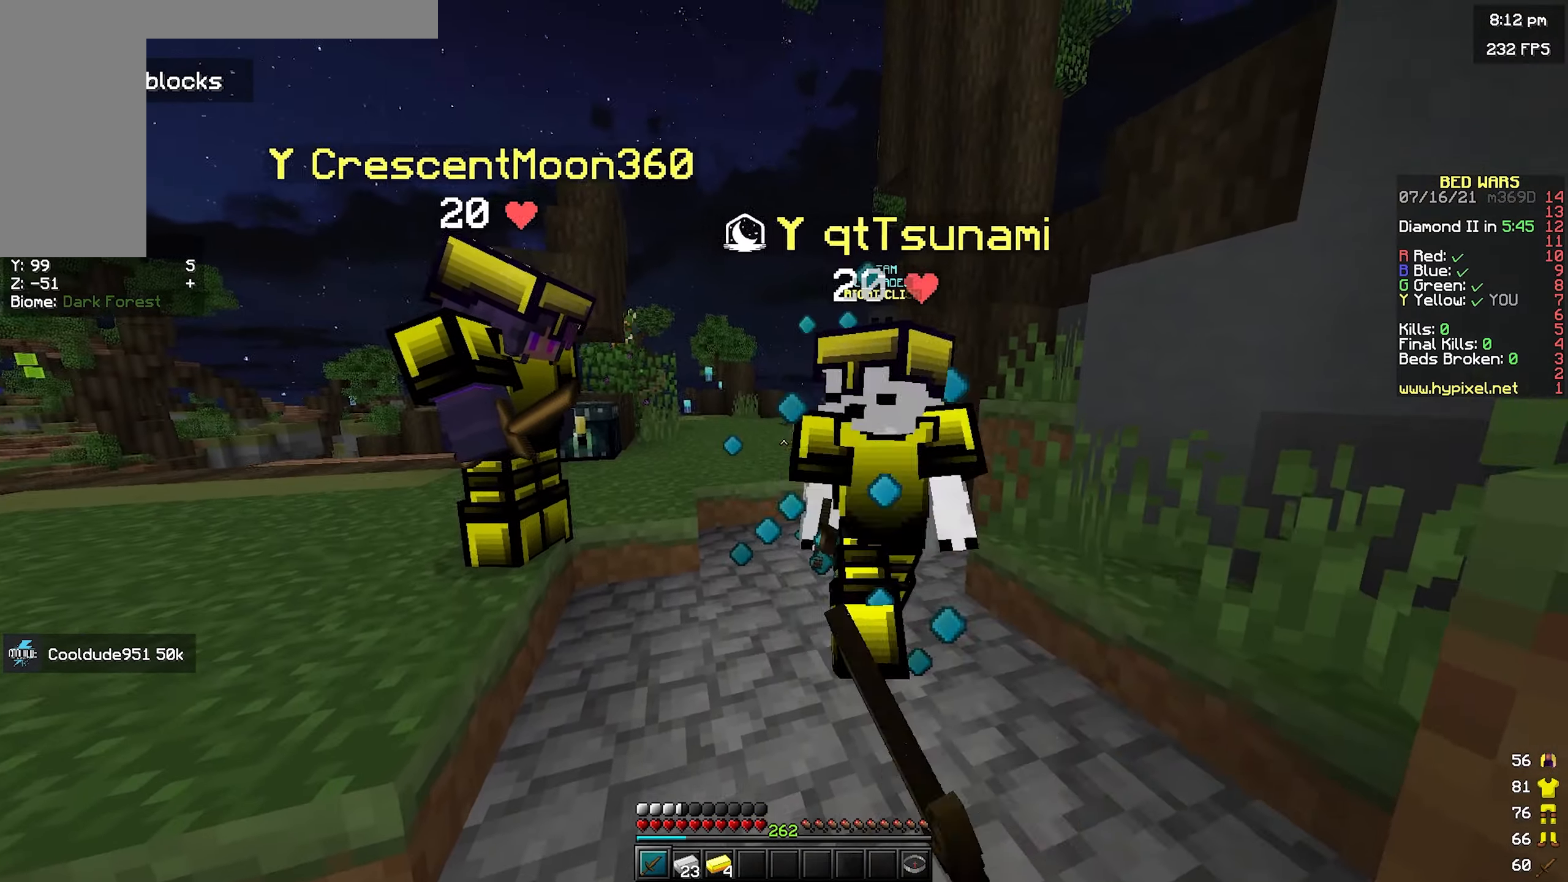
{"keys": [], "mouse": ["left", "right"], "events": []}
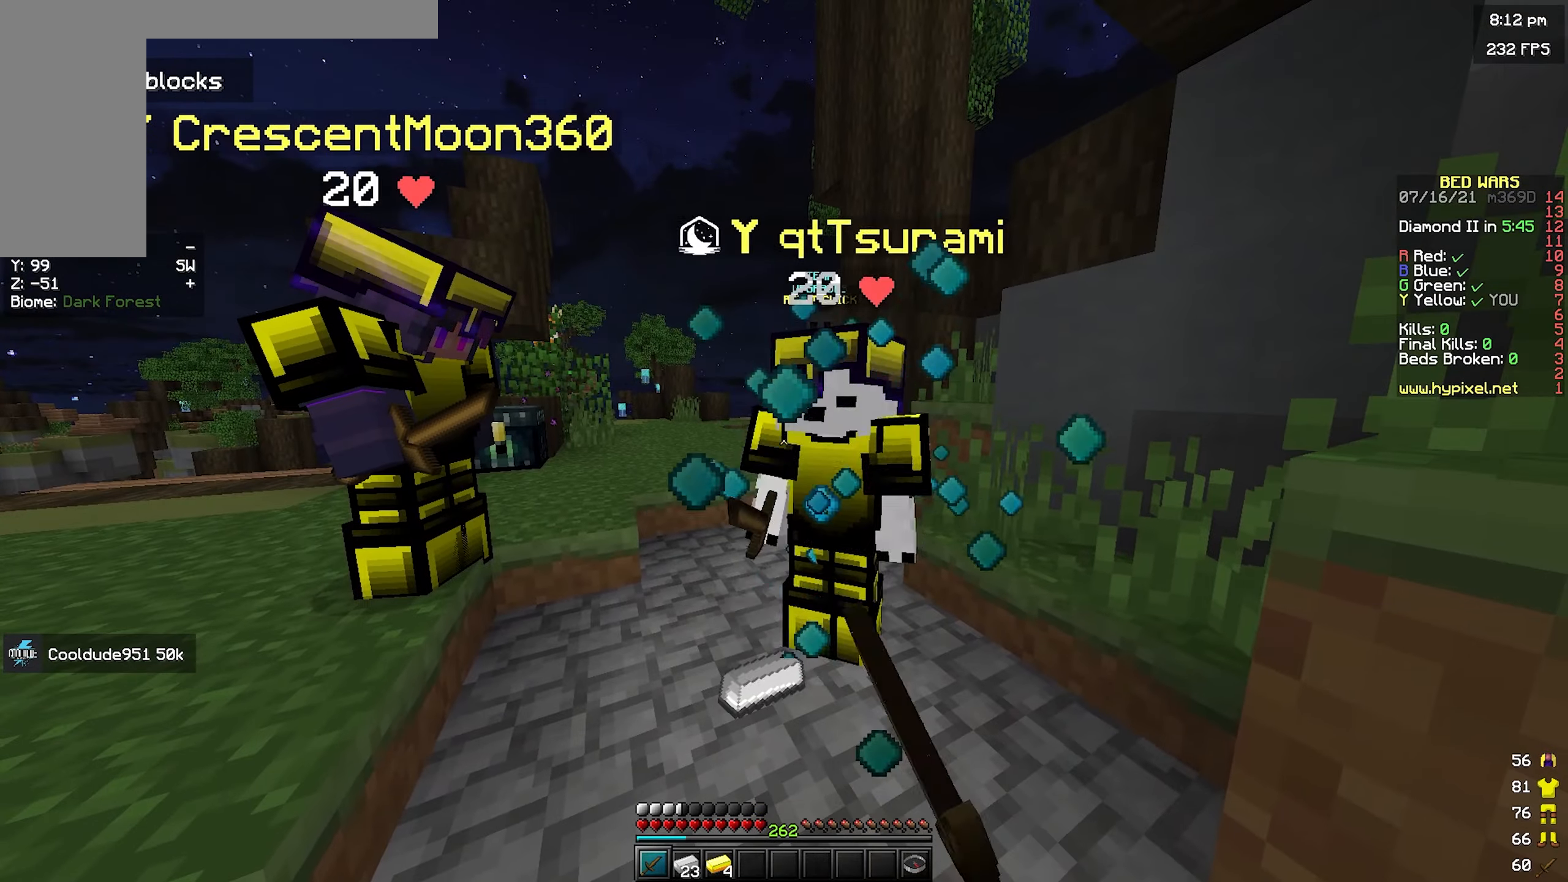
{"keys": ["w"], "mouse": [], "events": [[16, "mouse_right", "up"], [50, "mouse_left", "up"], [500, "w", "down"]]}
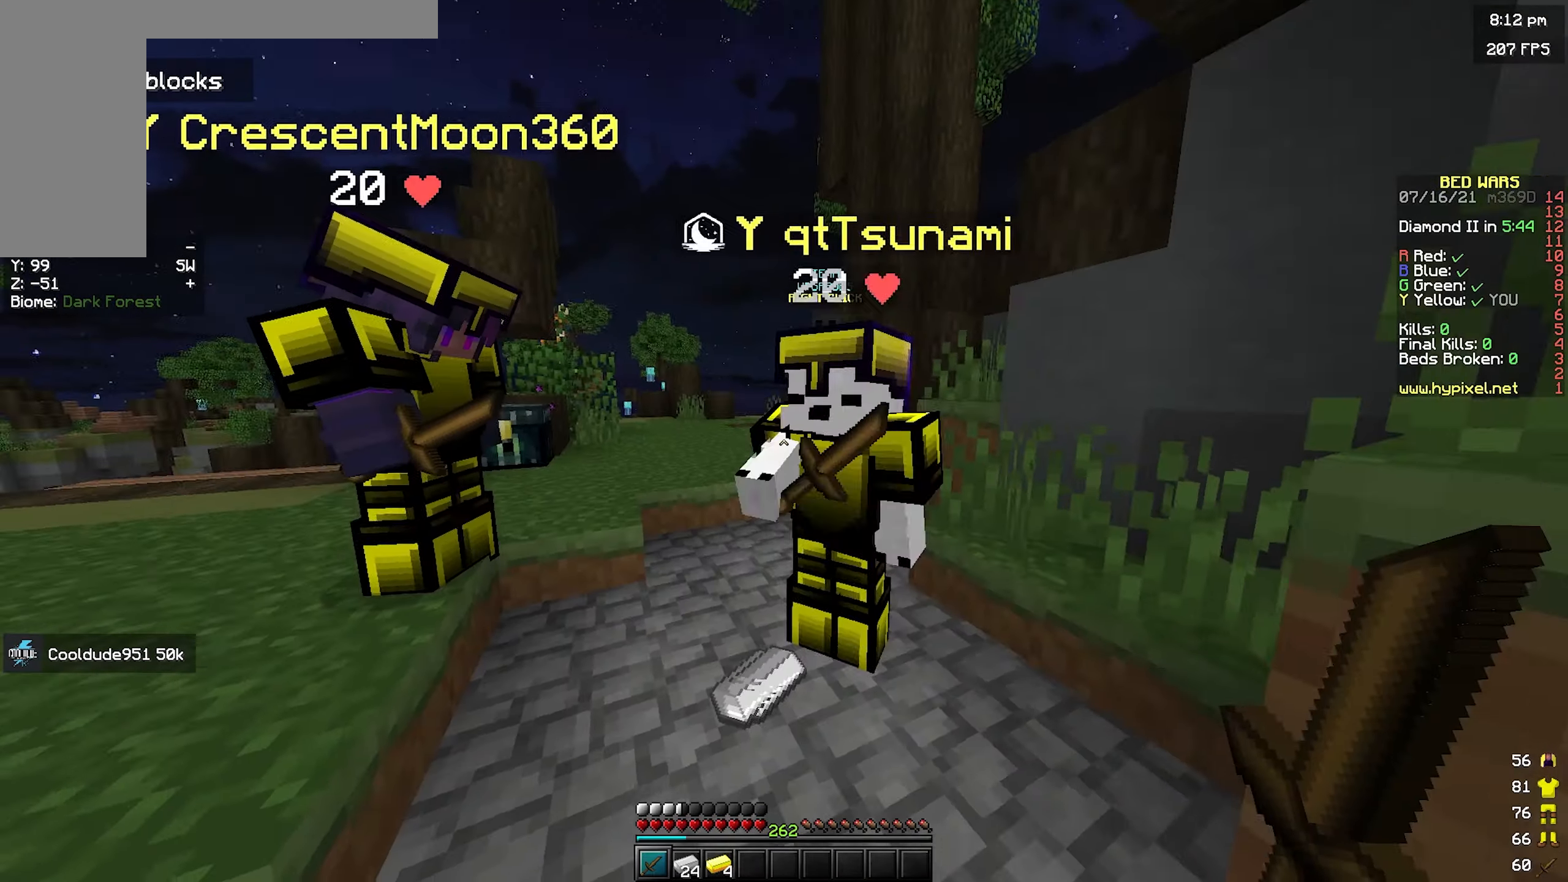
{"keys": [], "mouse": [], "events": [[50, "a", "down"], [100, "w", "up"], [183, "s", "down"], [216, "a", "up"], [250, "d", "down"], [433, "d", "up"], [450, "s", "up"]]}
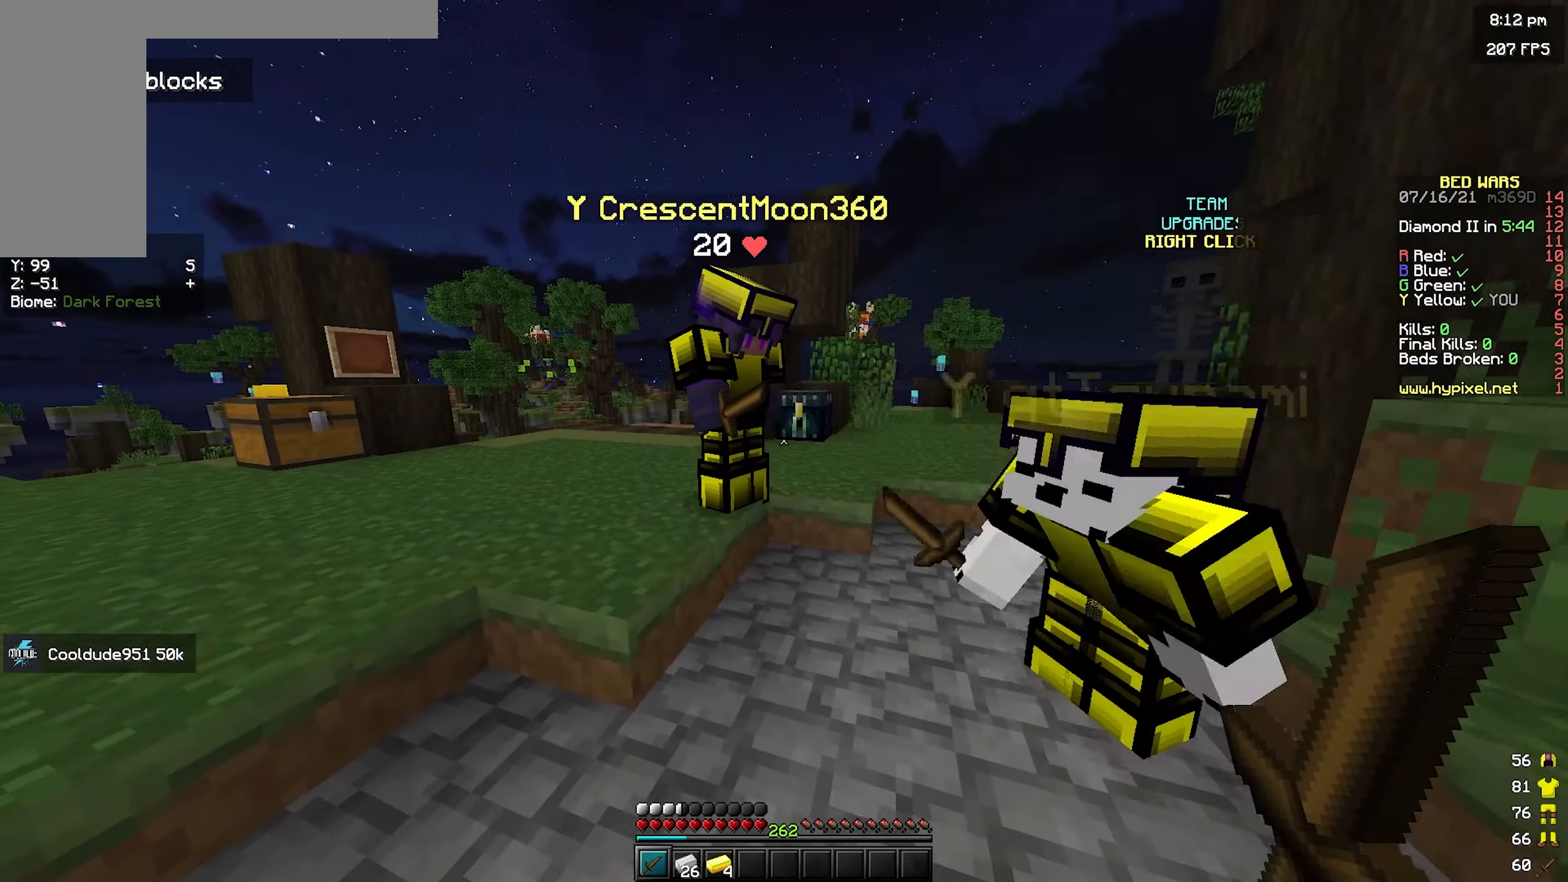
{"keys": [], "mouse": [], "events": [[66, "d", "down"], [183, "w", "down"], [216, "d", "up"], [366, "a", "down"], [433, "w", "up"], [500, "a", "up"]]}
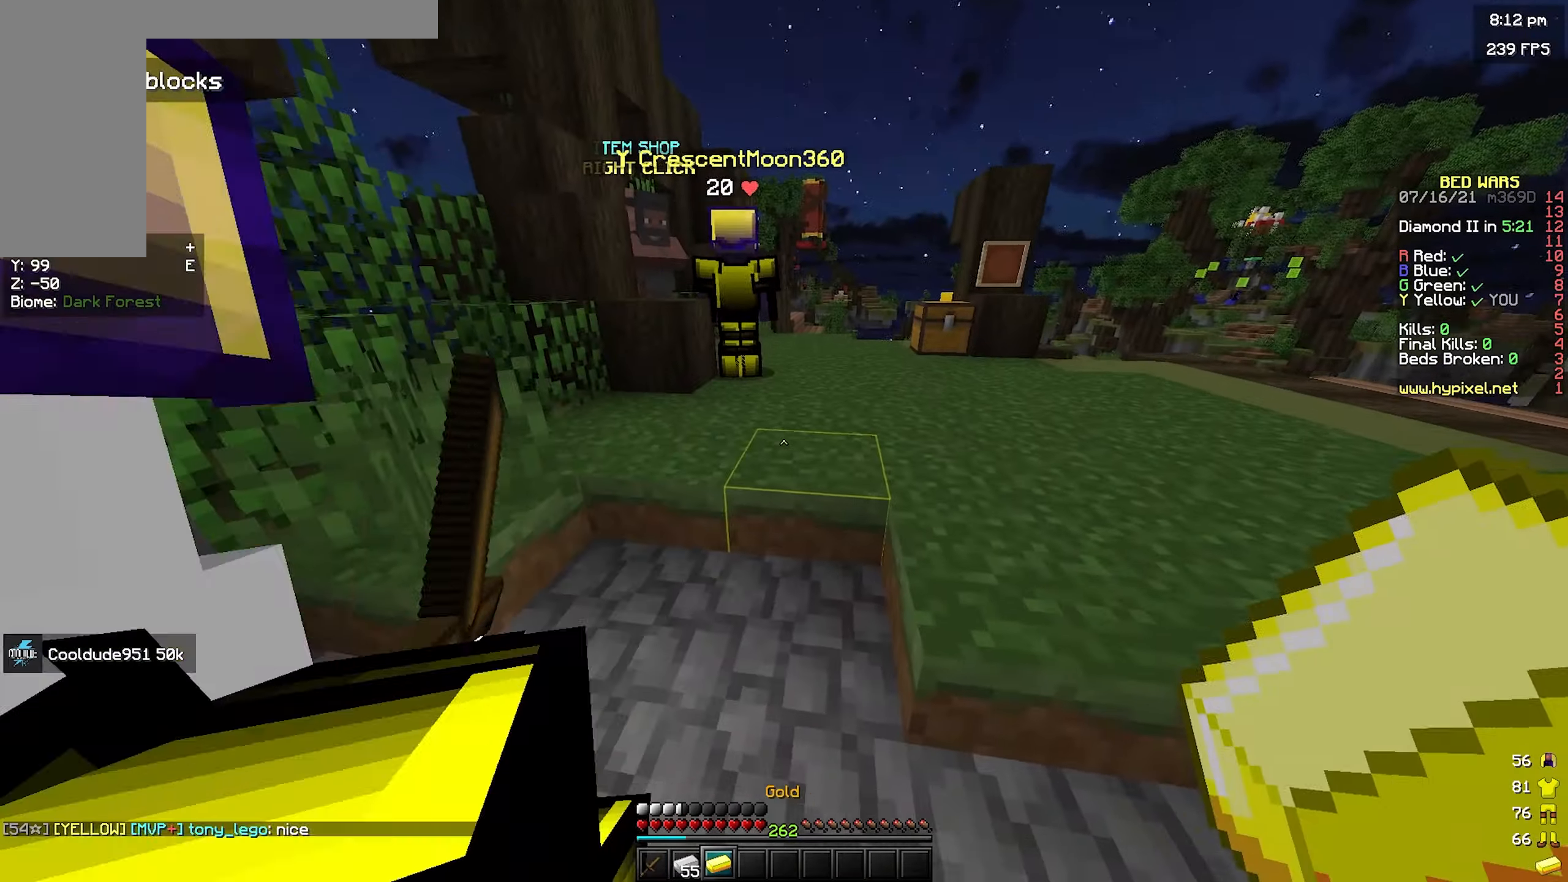
{"keys": ["w"], "mouse": [], "events": [[33, "s", "down"], [150, "d", "down"], [200, "s", "up"], [400, "w", "down"], [466, "d", "up"]]}
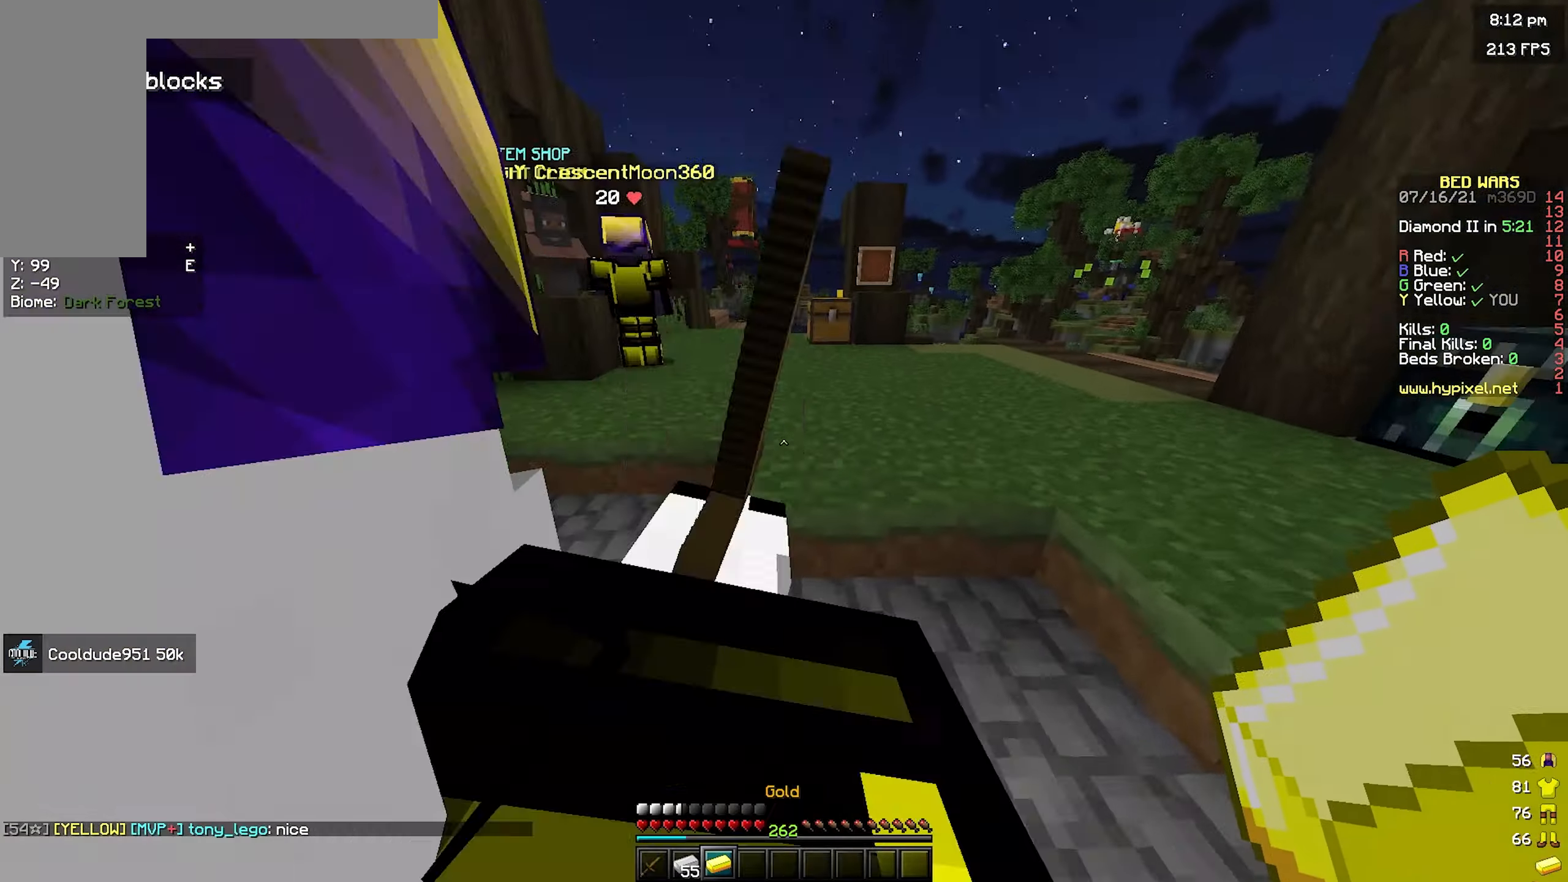
{"keys": [], "mouse": [], "events": [[50, "w", "up"]]}
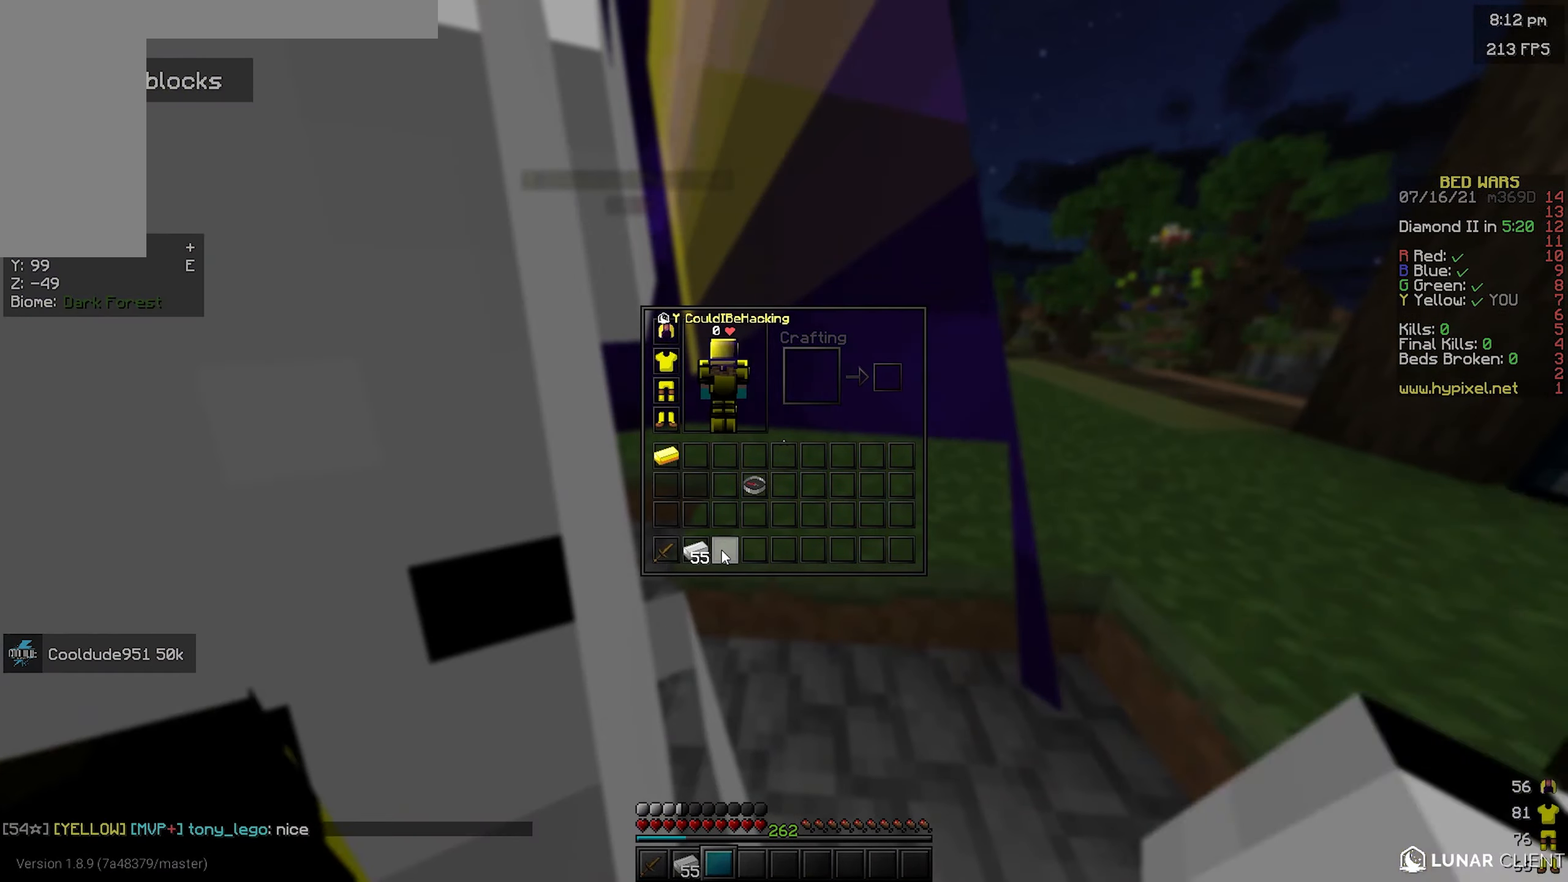
{"keys": ["a", "w"], "mouse": [], "events": [[433, "w", "down"], [450, "a", "down"]]}
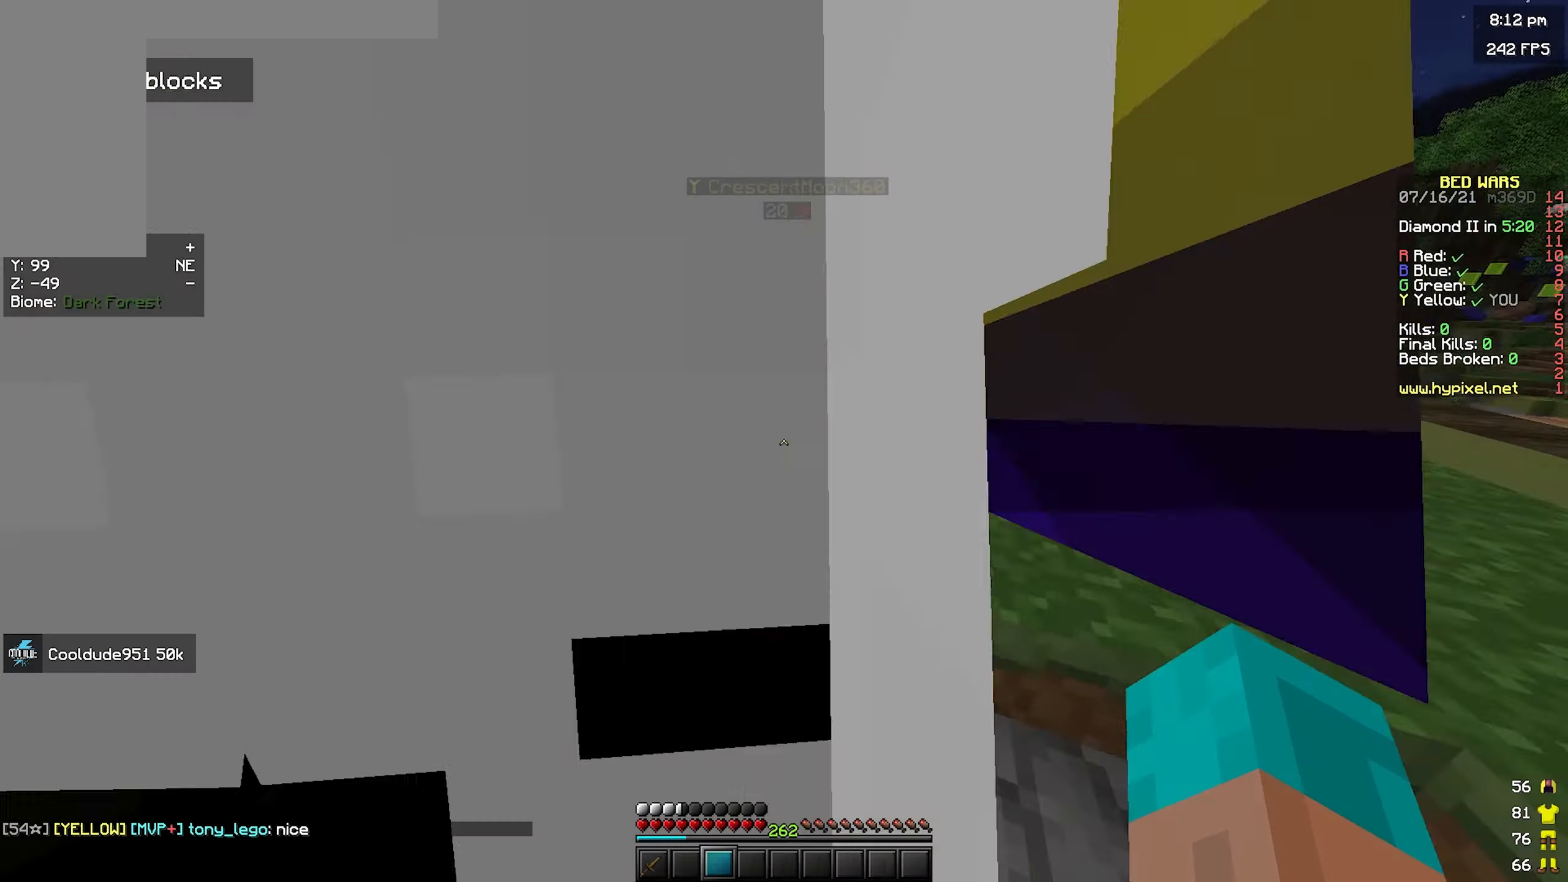
{"keys": ["space", "w"], "mouse": [], "events": [[183, "a", "up"], [383, "space", "down"]]}
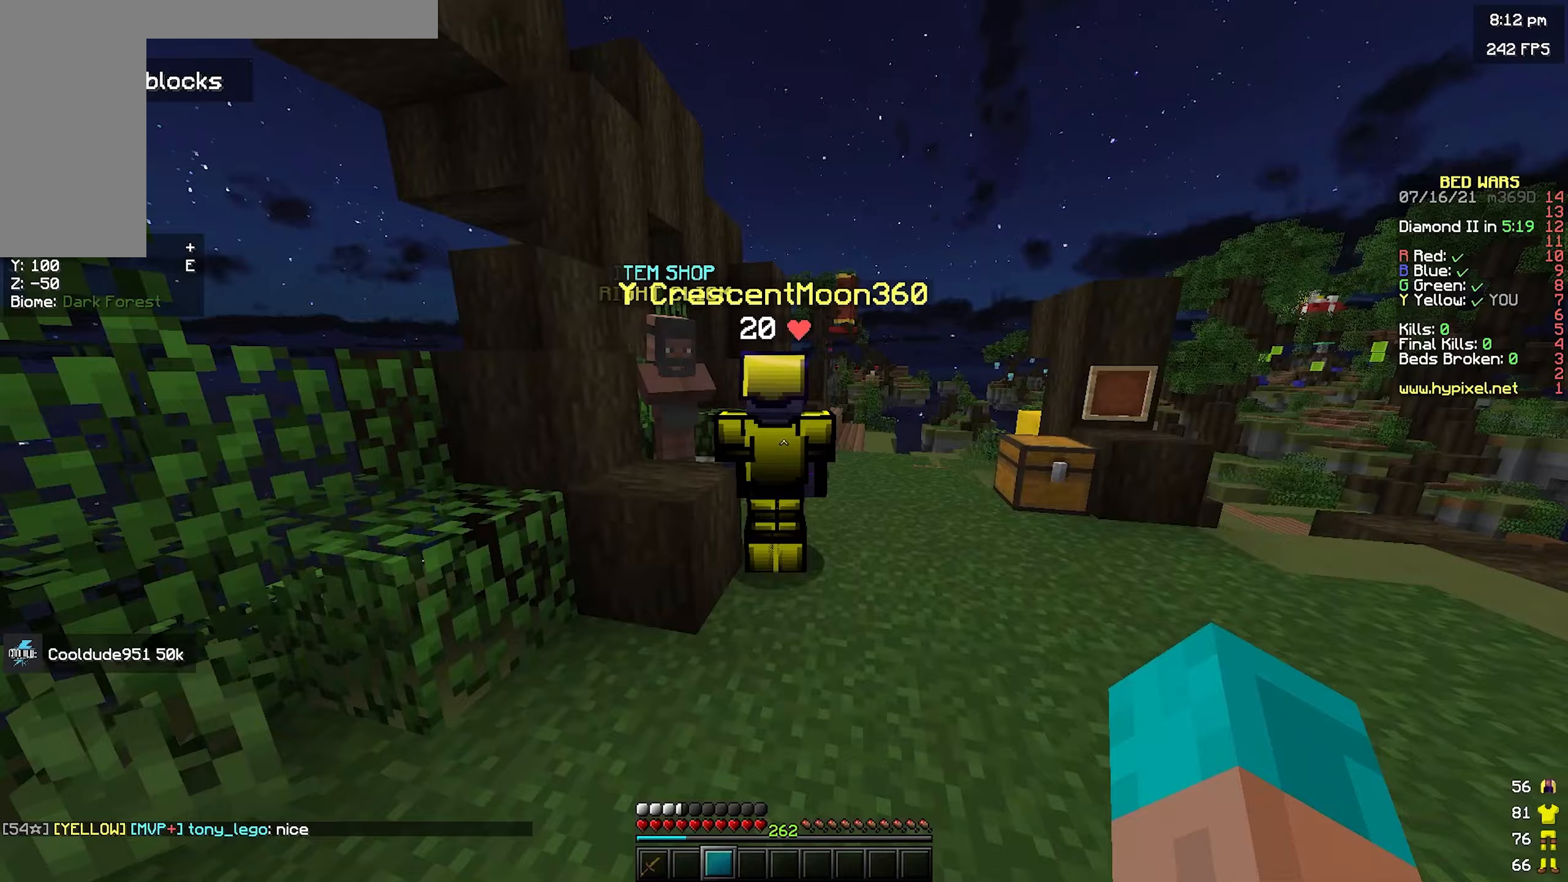
{"keys": ["d", "w"], "mouse": [], "events": [[100, "space", "up"], [283, "d", "down"]]}
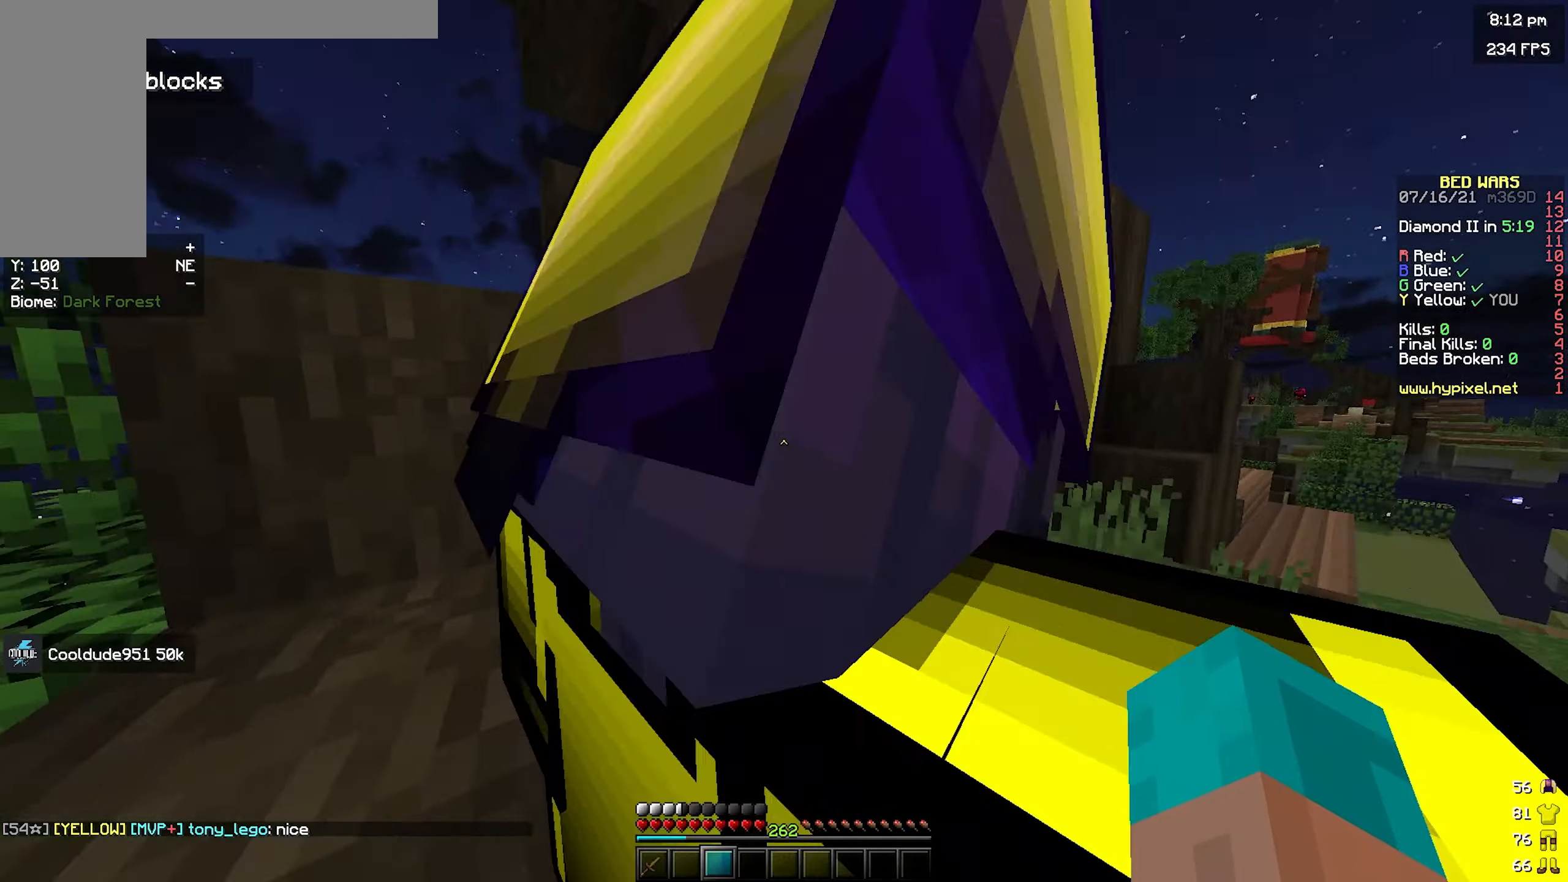
{"keys": [], "mouse": [], "events": [[100, "mouse_right", "down"], [167, "w", "up"], [233, "d", "up"], [317, "mouse_right", "up"]]}
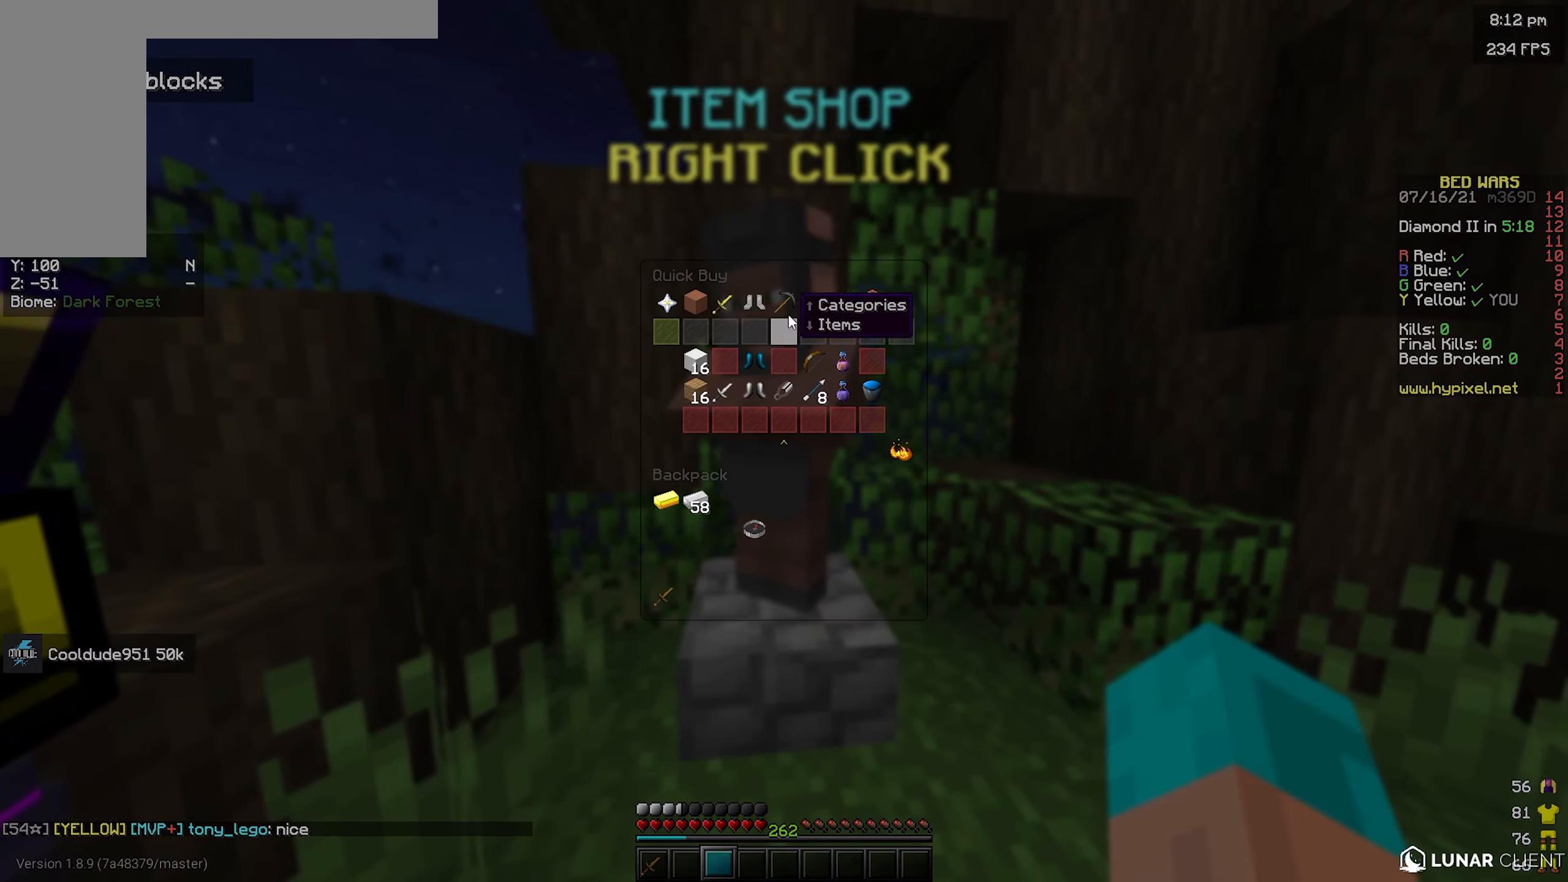
{"keys": [], "mouse": [], "events": []}
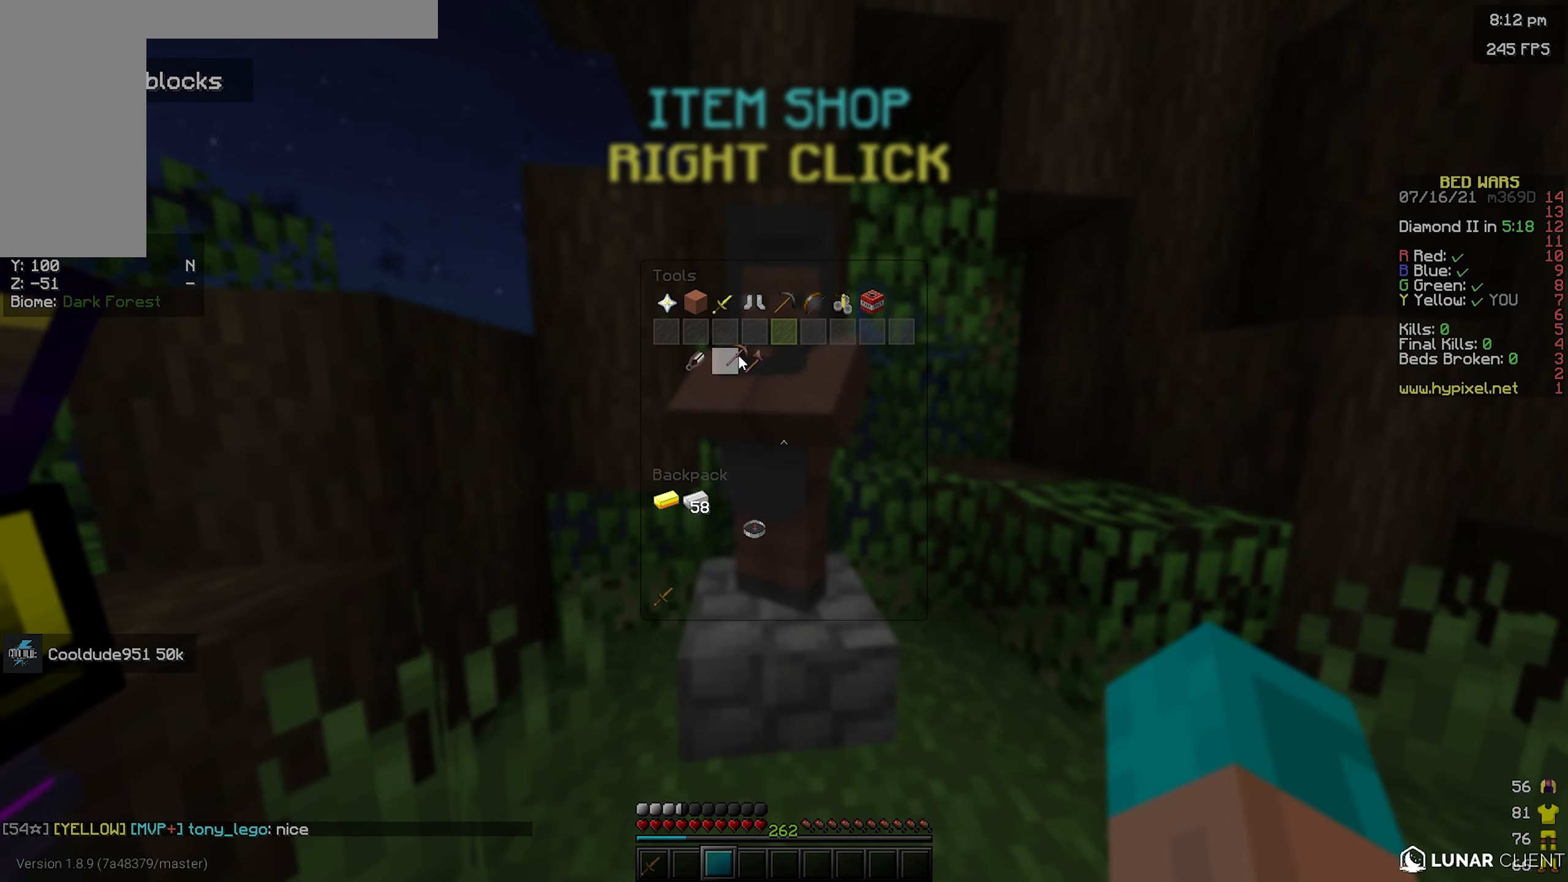
{"keys": [], "mouse": [], "events": []}
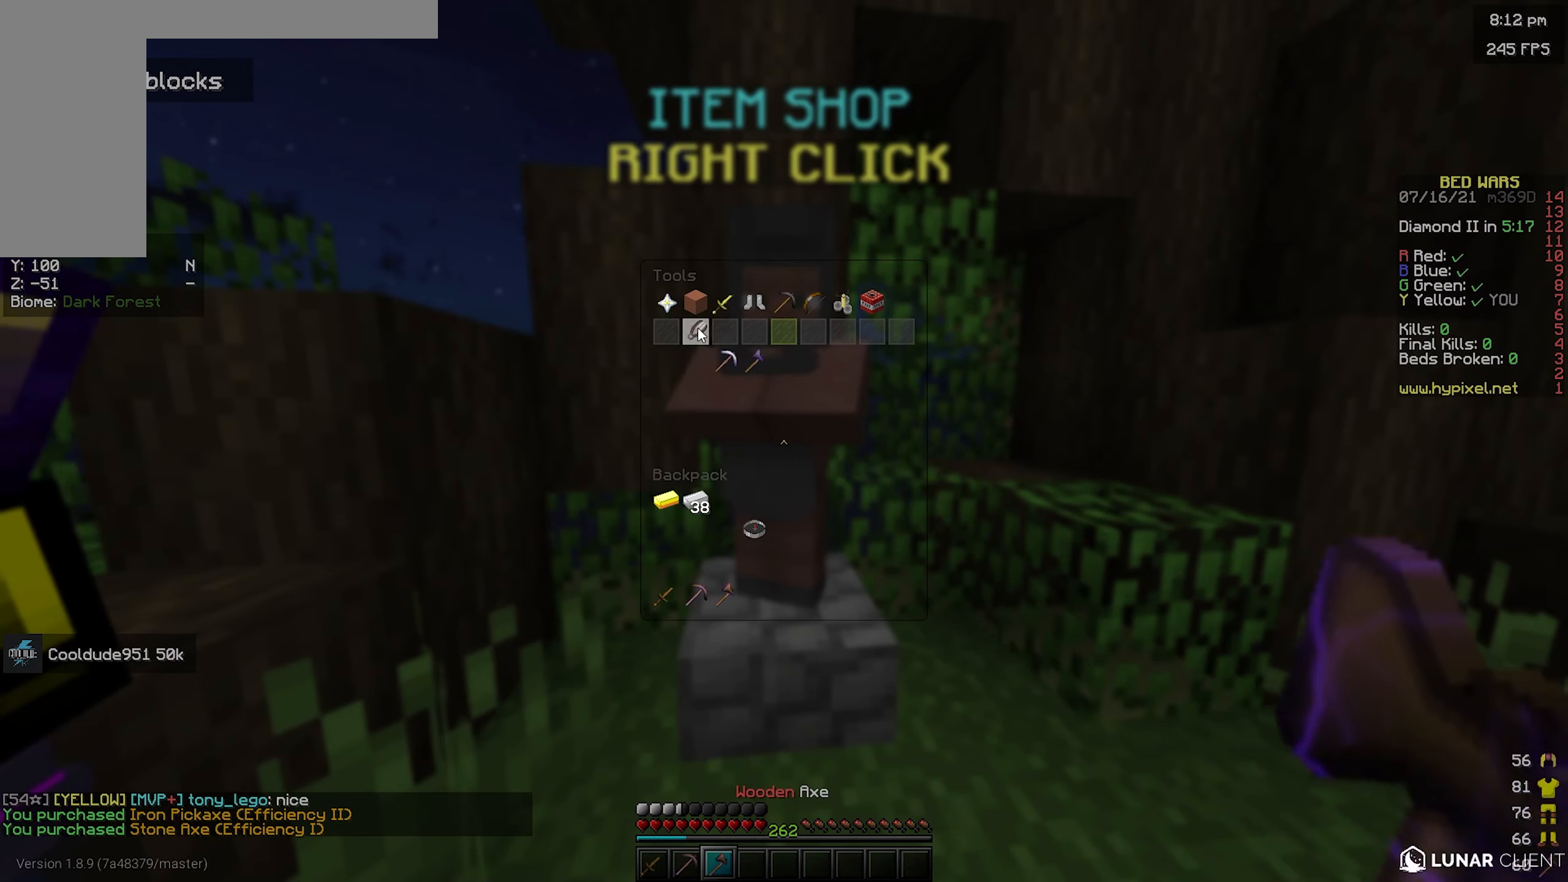
{"keys": [], "mouse": [], "events": []}
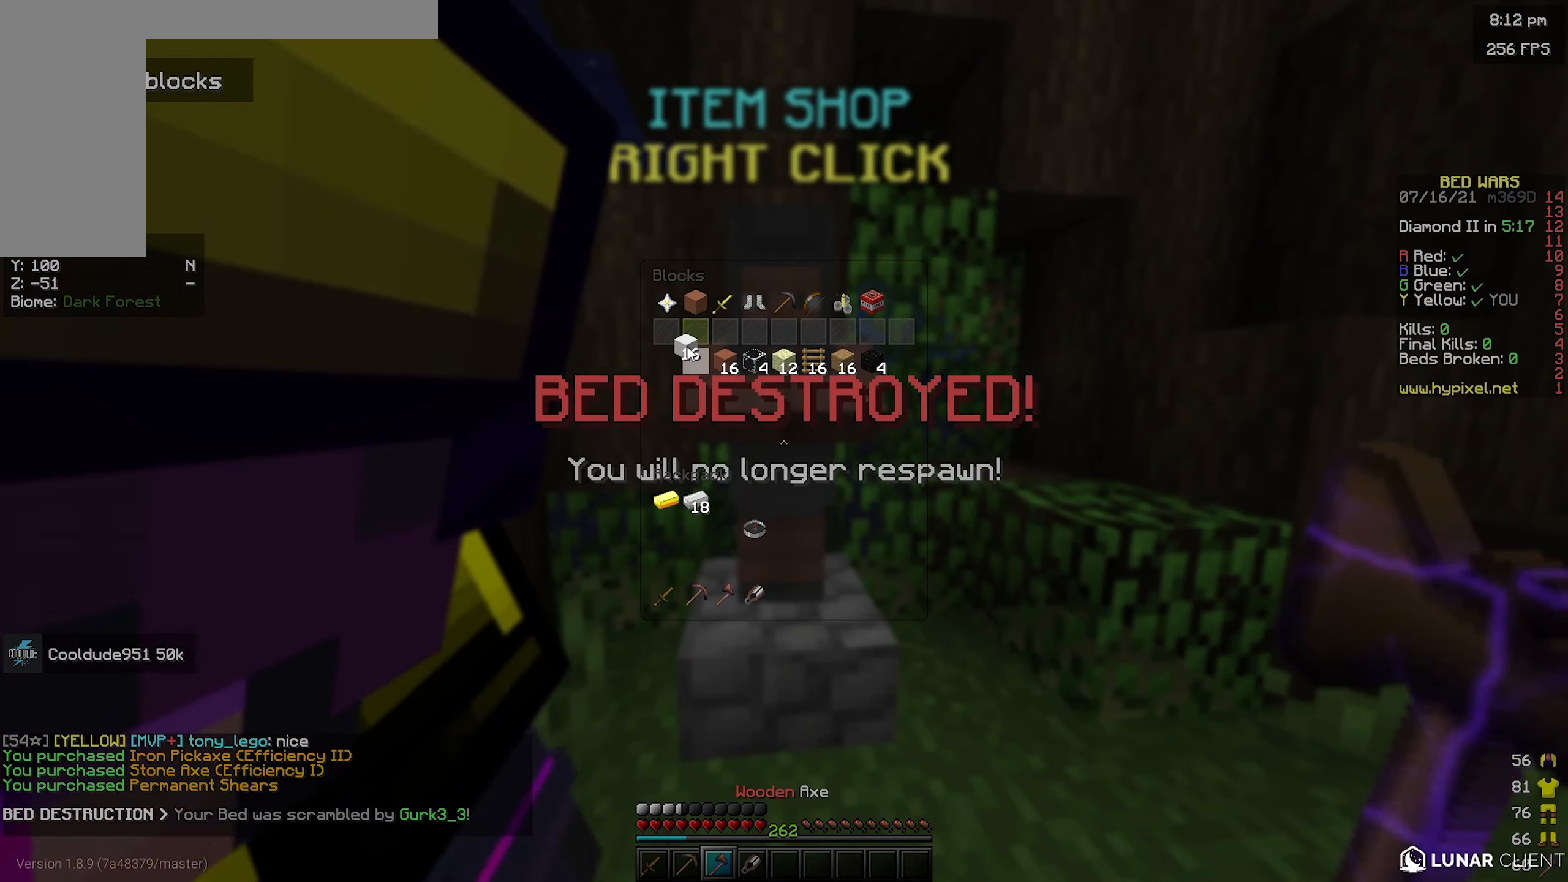
{"keys": [], "mouse": [], "events": []}
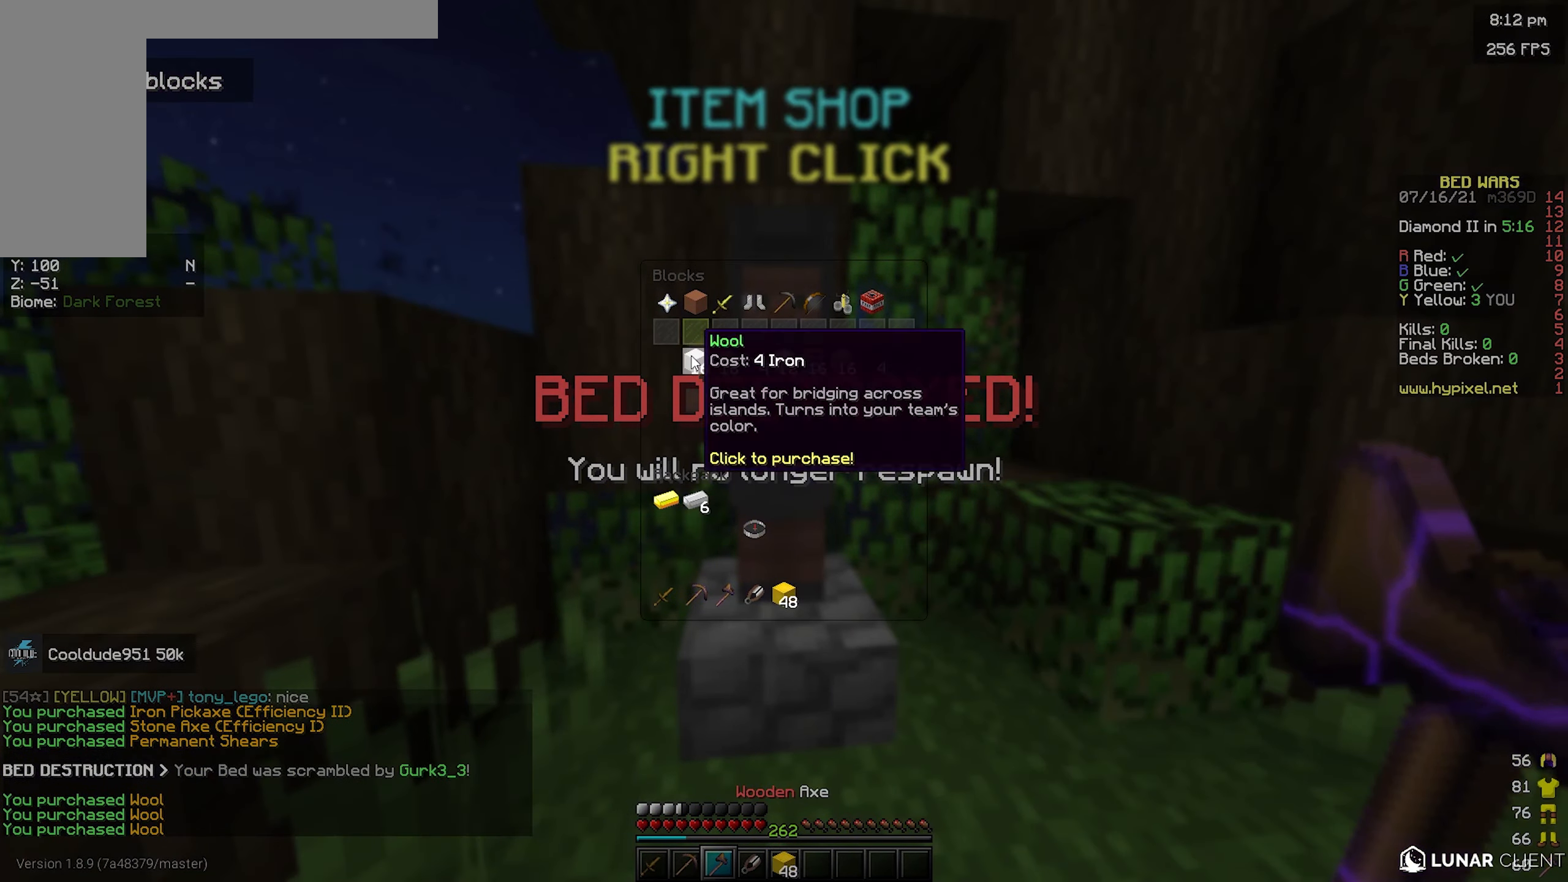
{"keys": [], "mouse": [], "events": []}
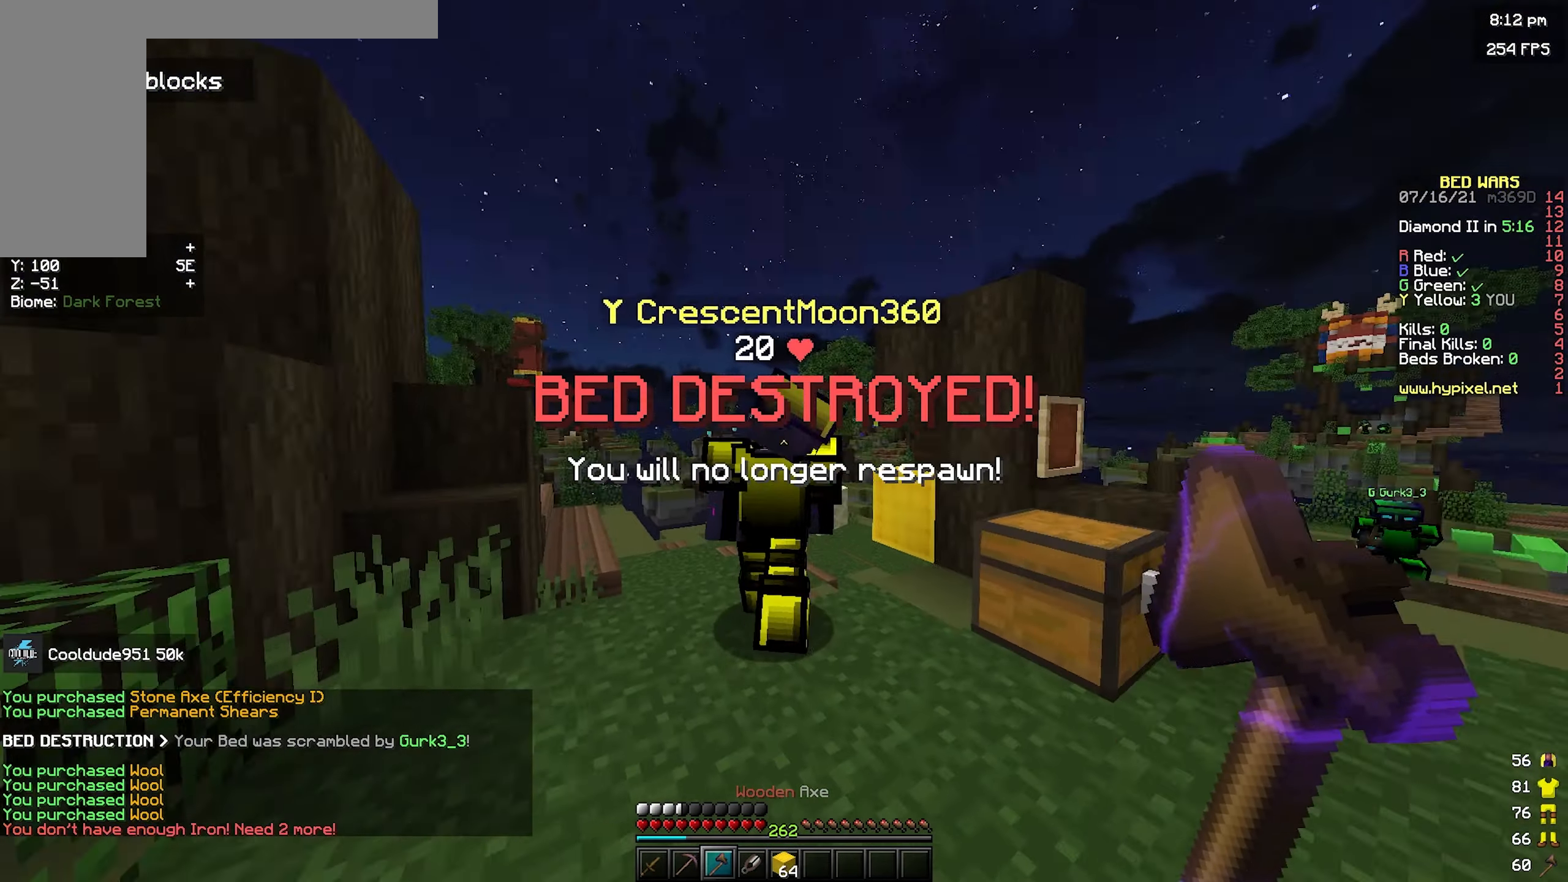
{"keys": ["space", "w"], "mouse": [], "events": [[283, "w", "down"], [317, "space", "down"]]}
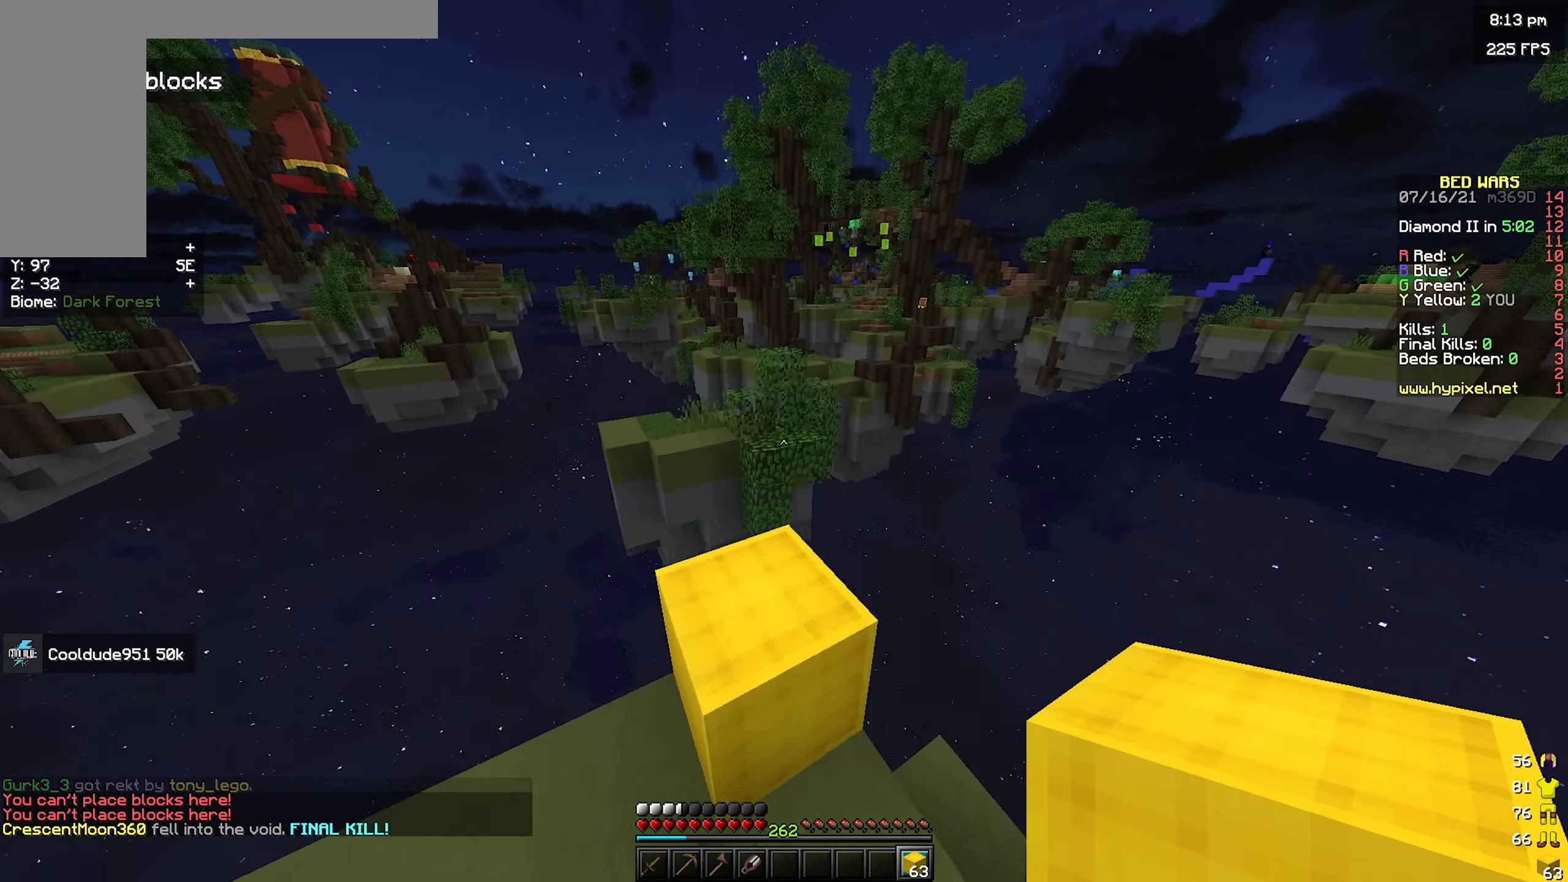
{"keys": ["d", "s"], "mouse": [], "events": [[50, "space", "up"], [133, "d", "down"], [200, "w", "up"], [267, "s", "down"]]}